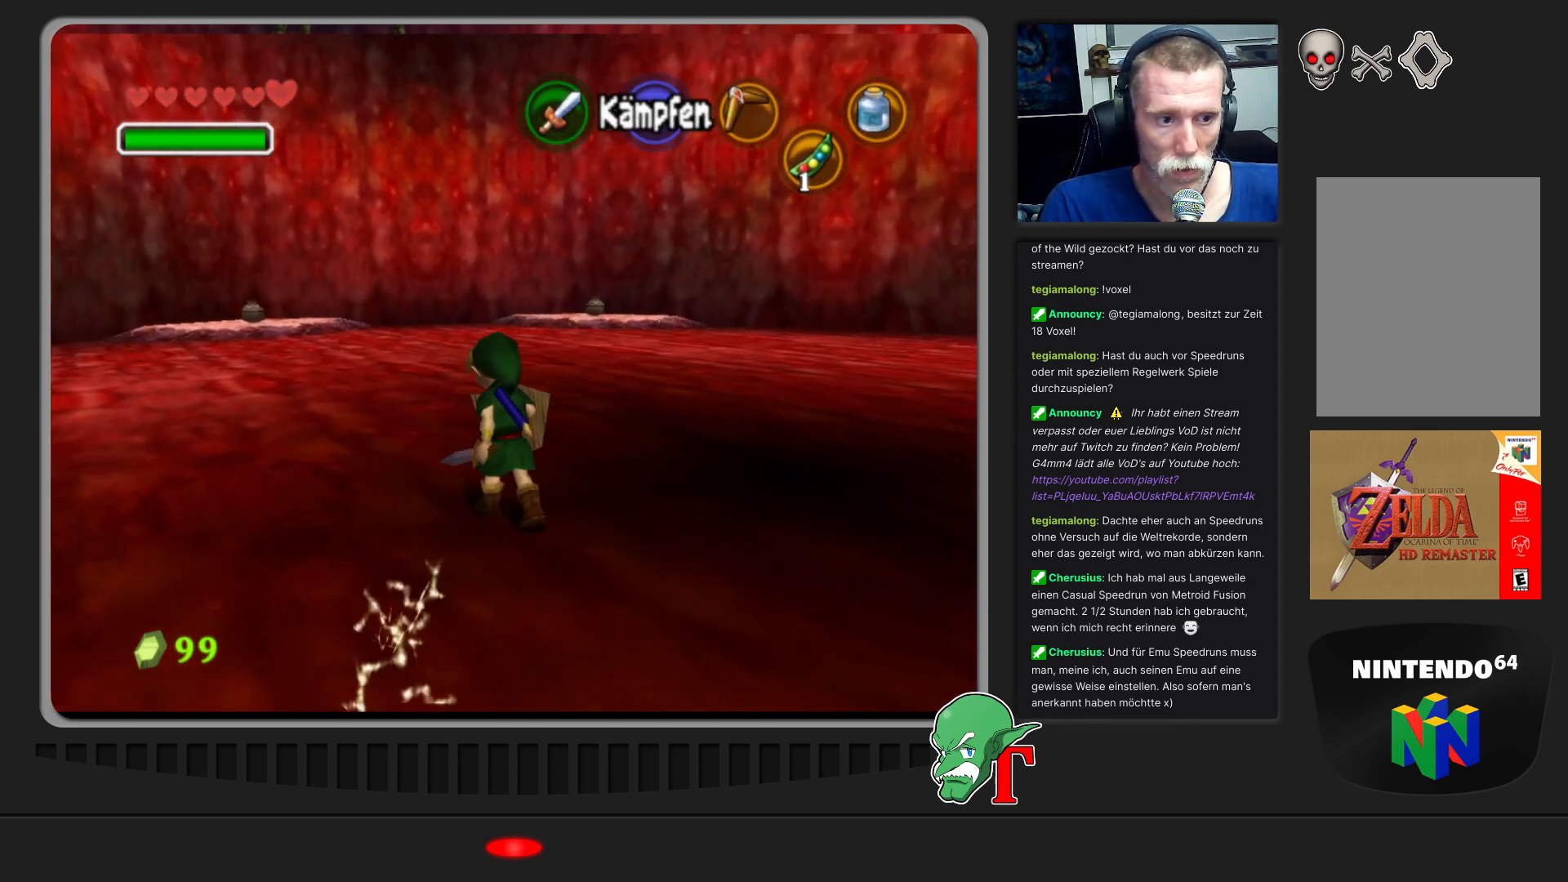
Gameplay with a controller (Nintendo layout); each line is a JSON object with the inputs held at the frame after it. "events" lists button and stick changes between this image and that frame as [ms after this image, input, new state], when the widget could be followed in between. Not read: L3 R3.
{"buttons": [], "left_stick": "up", "events": [[300, "A", "up"]]}
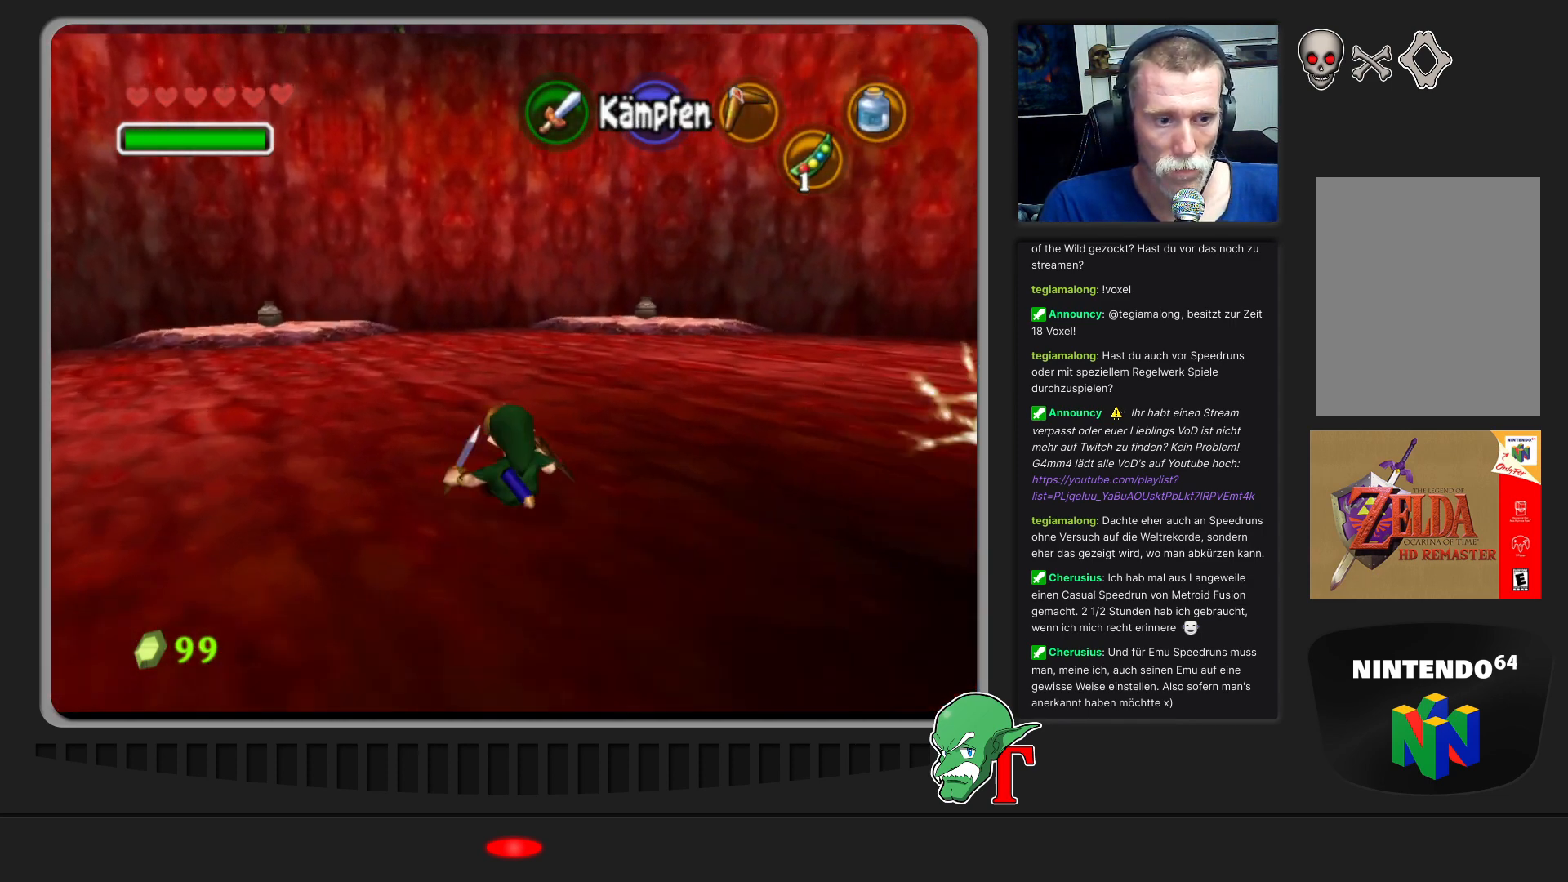
{"buttons": [], "left_stick": "down", "events": [[167, "left_stick", "up-right"], [367, "left_stick", "down-right"], [467, "left_stick", "down"]]}
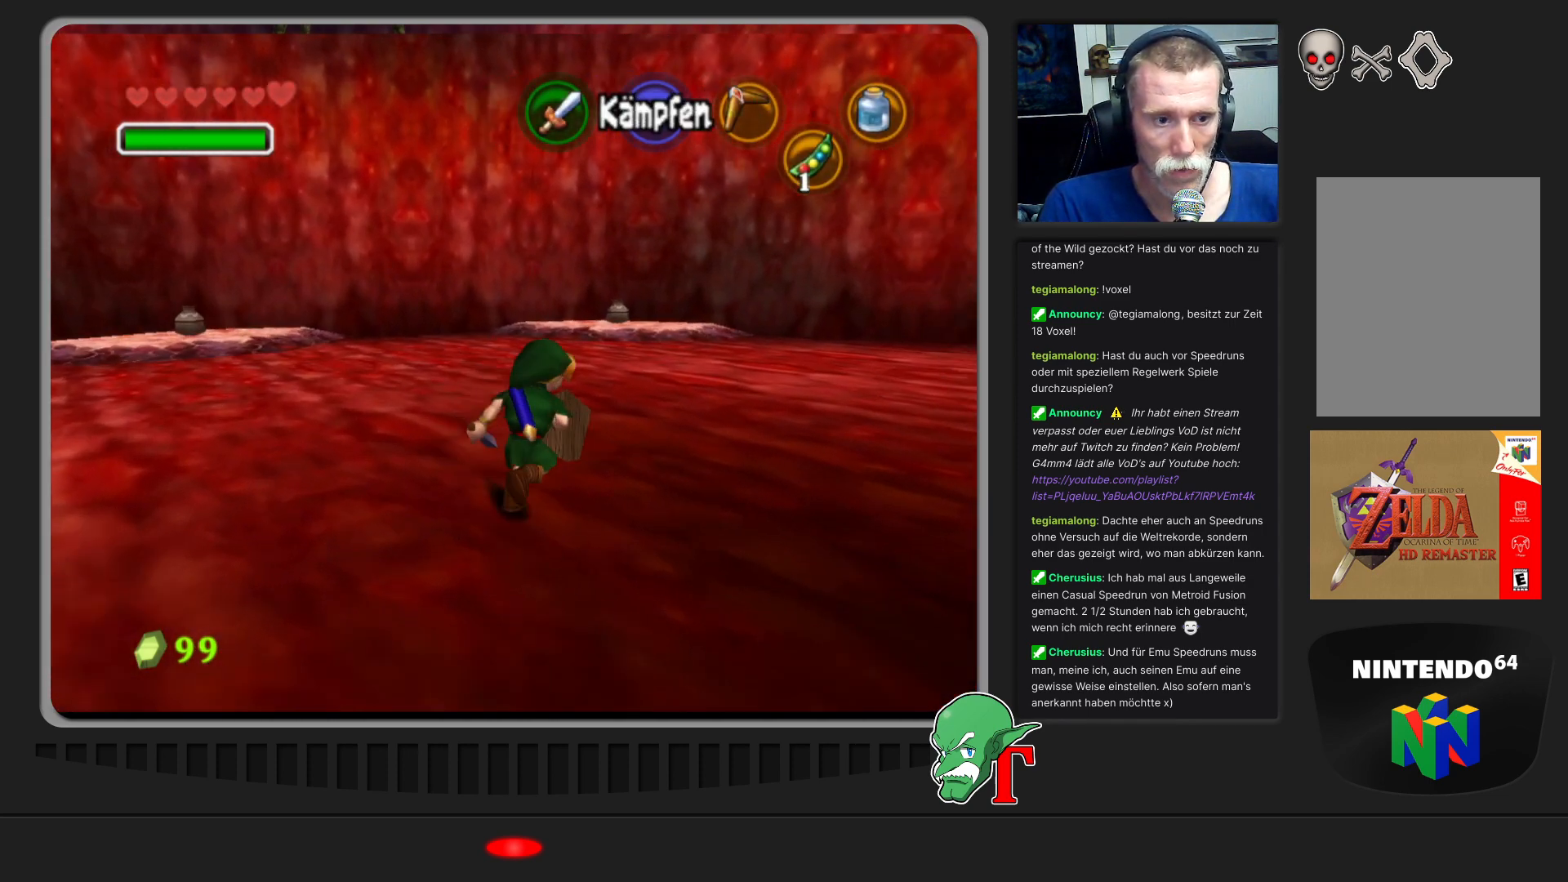
{"buttons": [], "left_stick": "left", "events": [[100, "Z", "down"], [100, "left_stick", "center"], [233, "Z", "up"], [400, "left_stick", "left"]]}
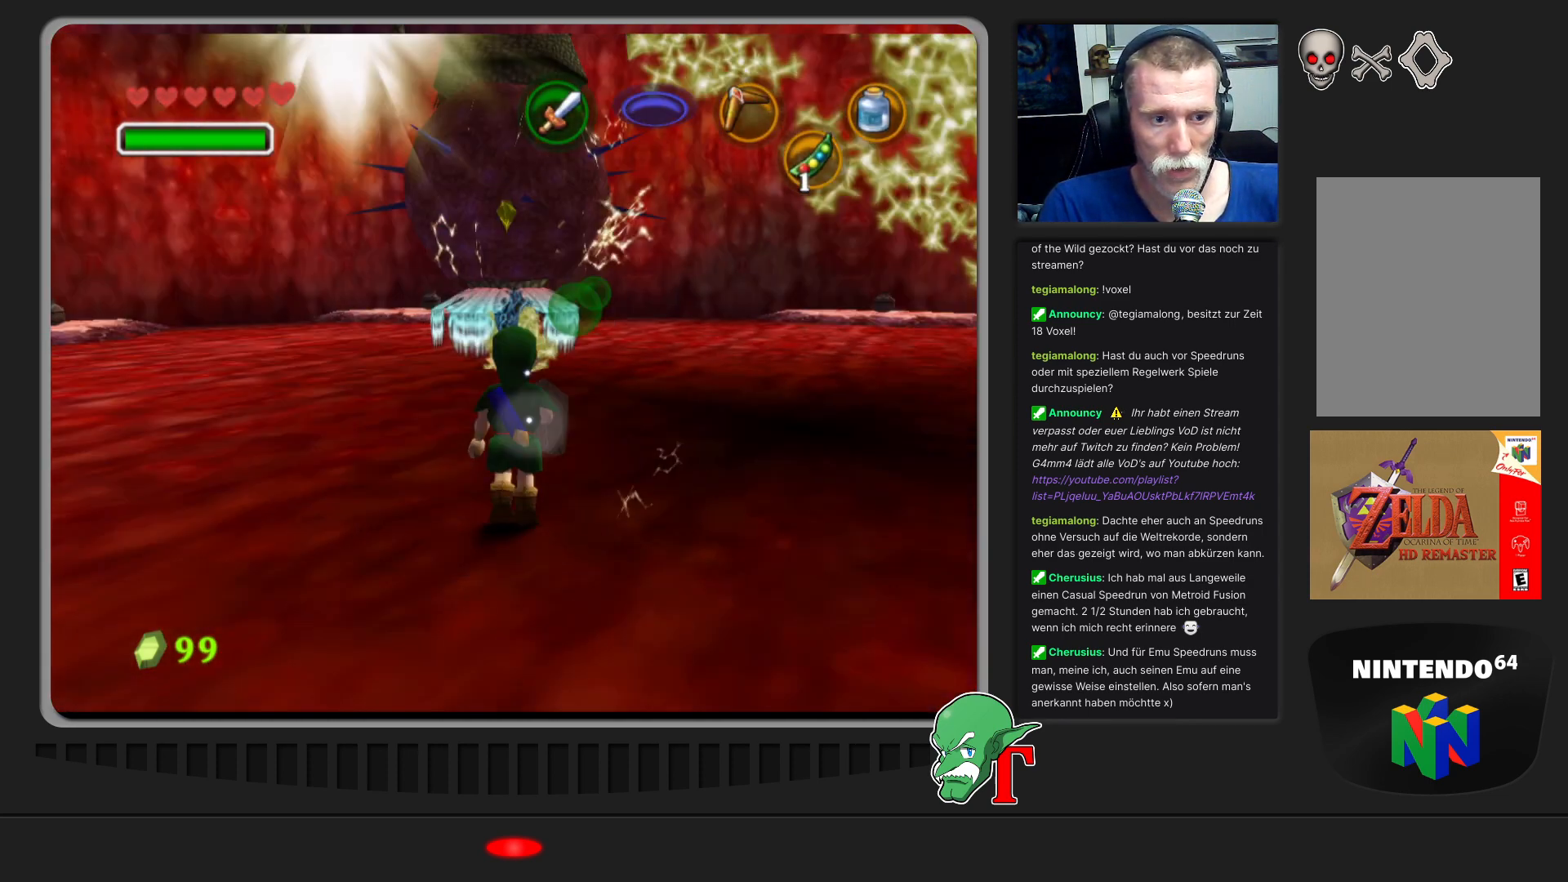
{"buttons": [], "left_stick": "left", "events": [[33, "left_stick", "up-left"], [200, "left_stick", "left"], [267, "A", "down"], [467, "A", "up"]]}
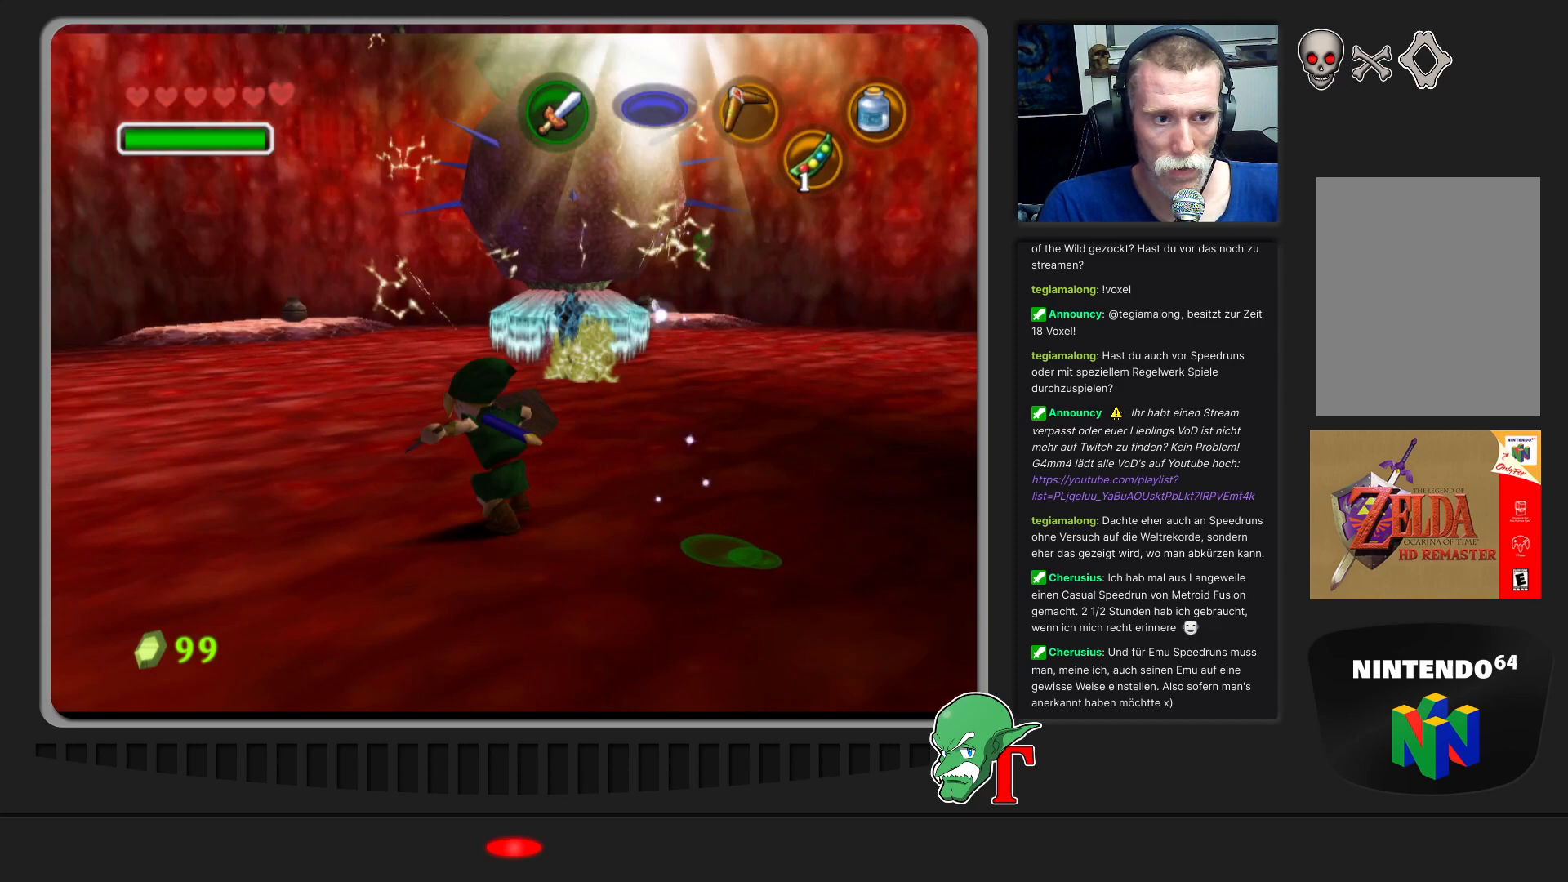
{"buttons": [], "left_stick": "center", "events": [[67, "left_stick", "up-left"], [300, "left_stick", "center"]]}
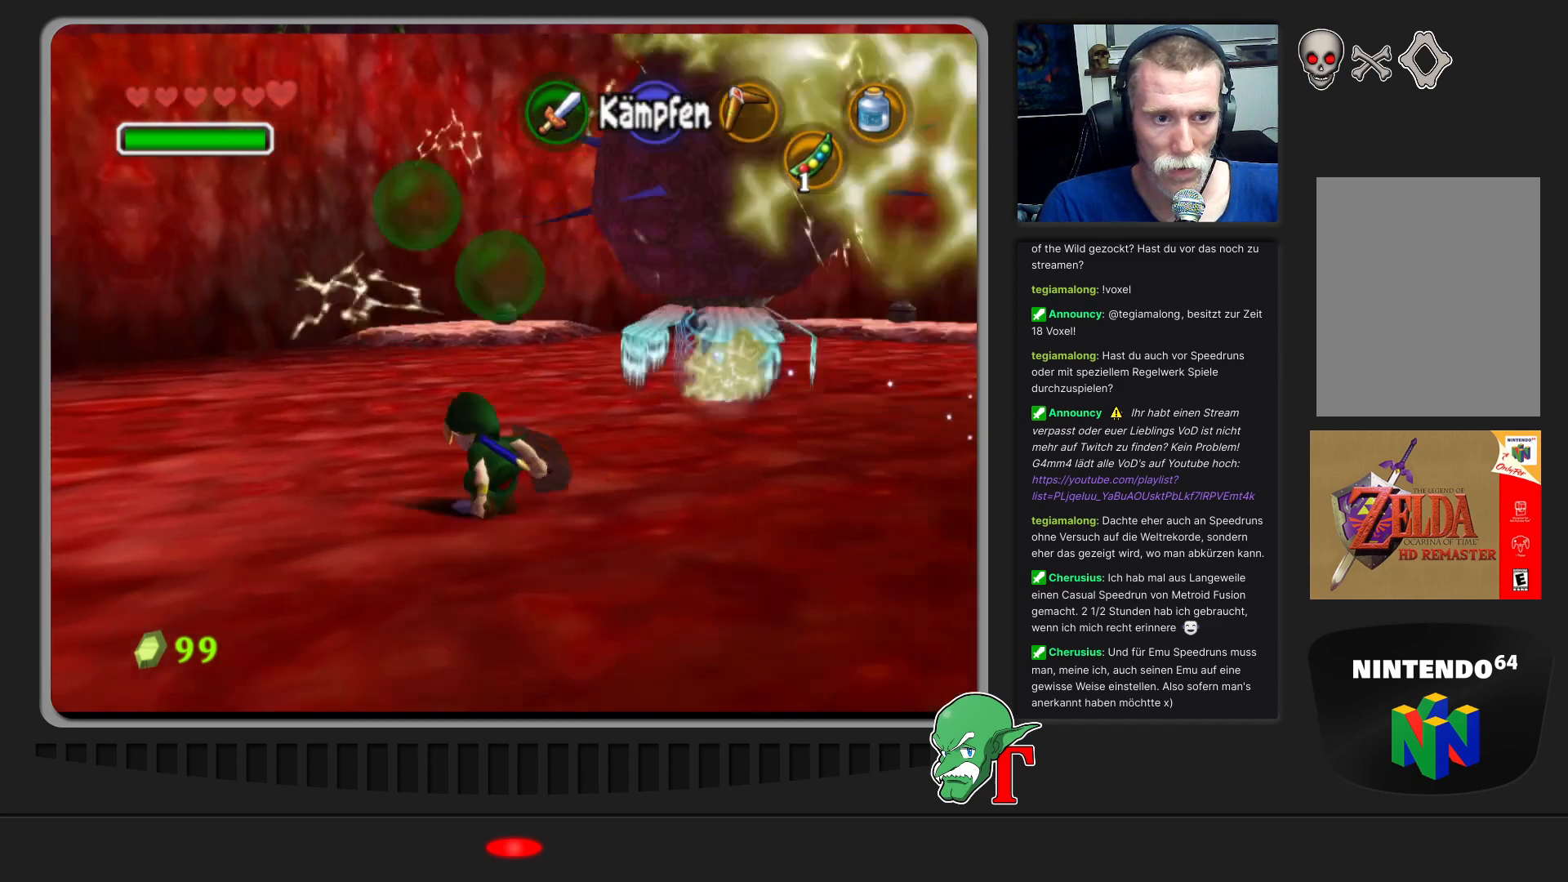
{"buttons": ["Z"], "left_stick": "up", "events": [[100, "left_stick", "down-right"], [233, "left_stick", "up-right"], [400, "Z", "down"], [400, "left_stick", "up"]]}
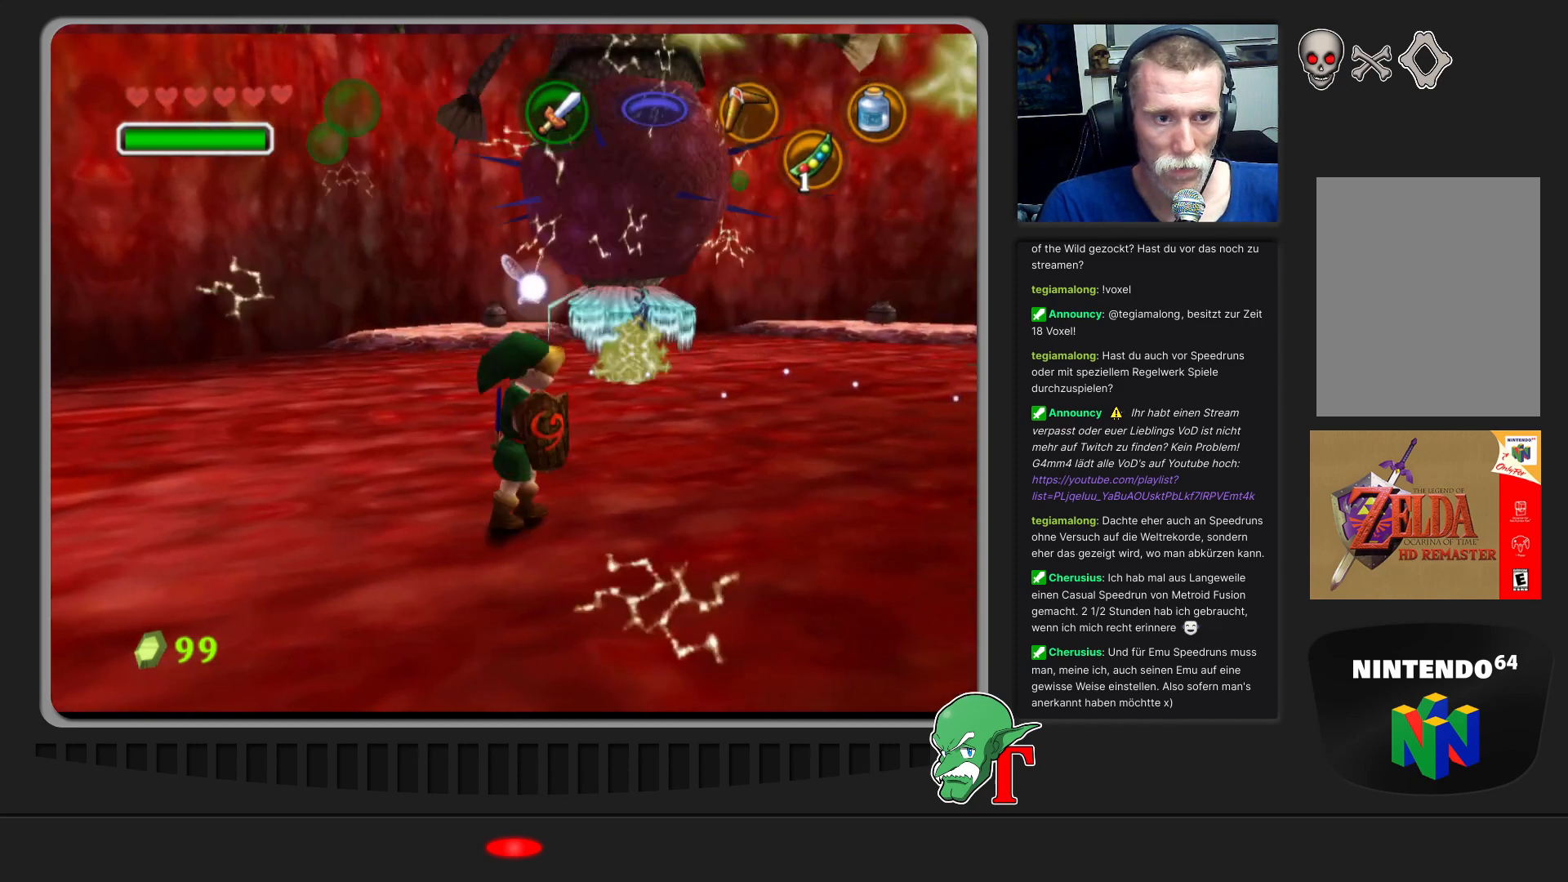
{"buttons": [], "left_stick": "up-right", "events": [[33, "left_stick", "center"], [67, "Z", "up"], [133, "left_stick", "down-right"], [267, "C_LEFT", "down"], [267, "left_stick", "right"], [333, "C_LEFT", "up"], [400, "left_stick", "up-right"], [433, "C_LEFT", "down"], [500, "C_LEFT", "up"]]}
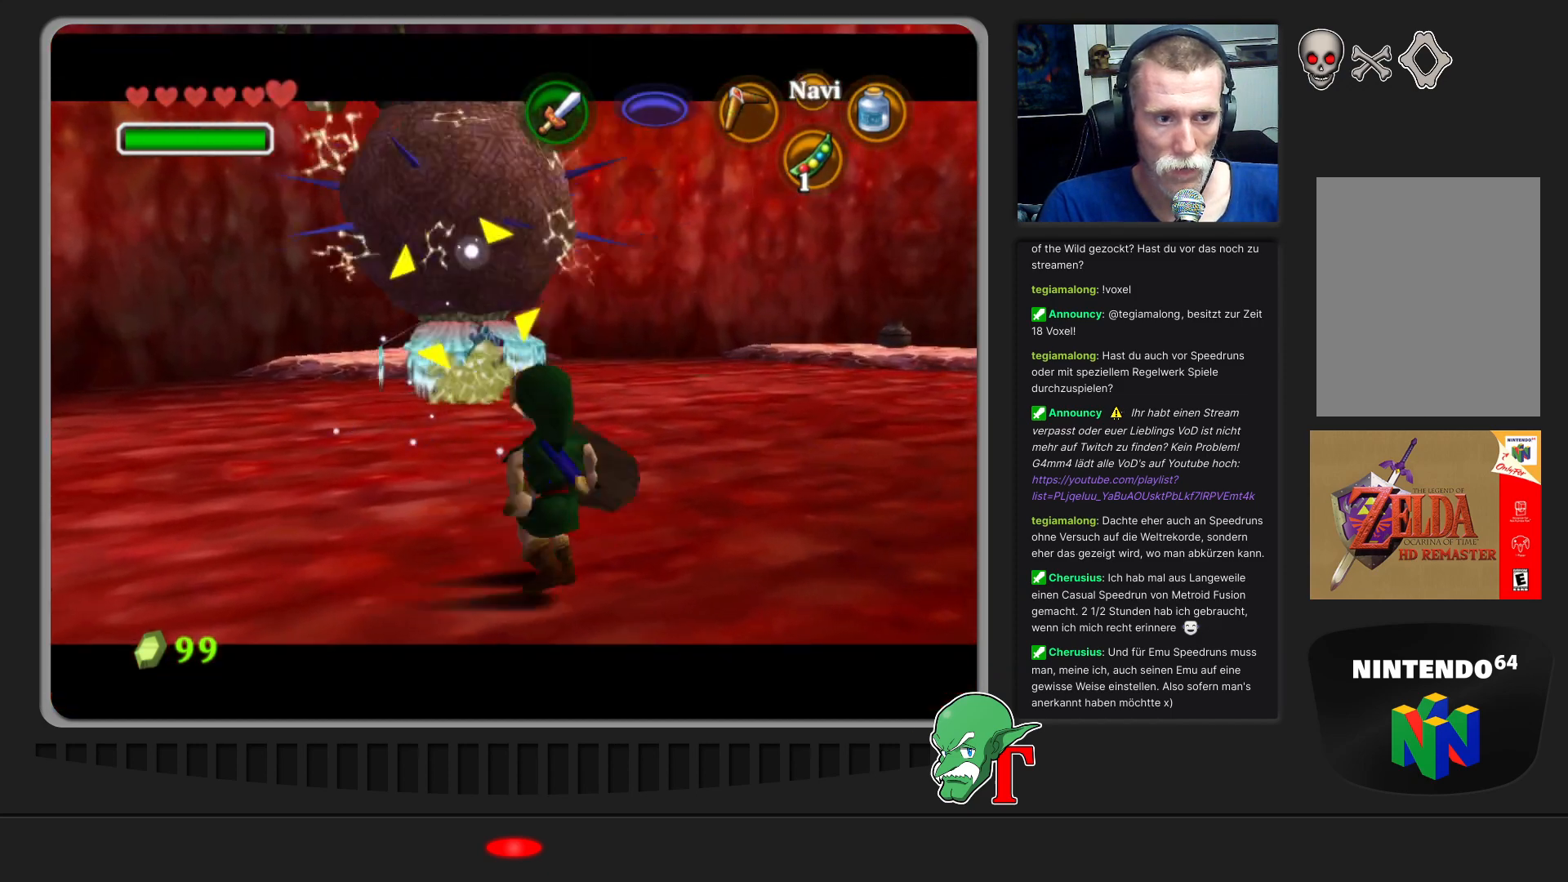
{"buttons": [], "left_stick": "up-right", "events": [[67, "C_LEFT", "down"], [67, "left_stick", "right"], [133, "C_LEFT", "up"], [233, "C_LEFT", "down"], [267, "left_stick", "up-right"], [300, "C_LEFT", "up"], [367, "C_LEFT", "down"], [467, "C_LEFT", "up"]]}
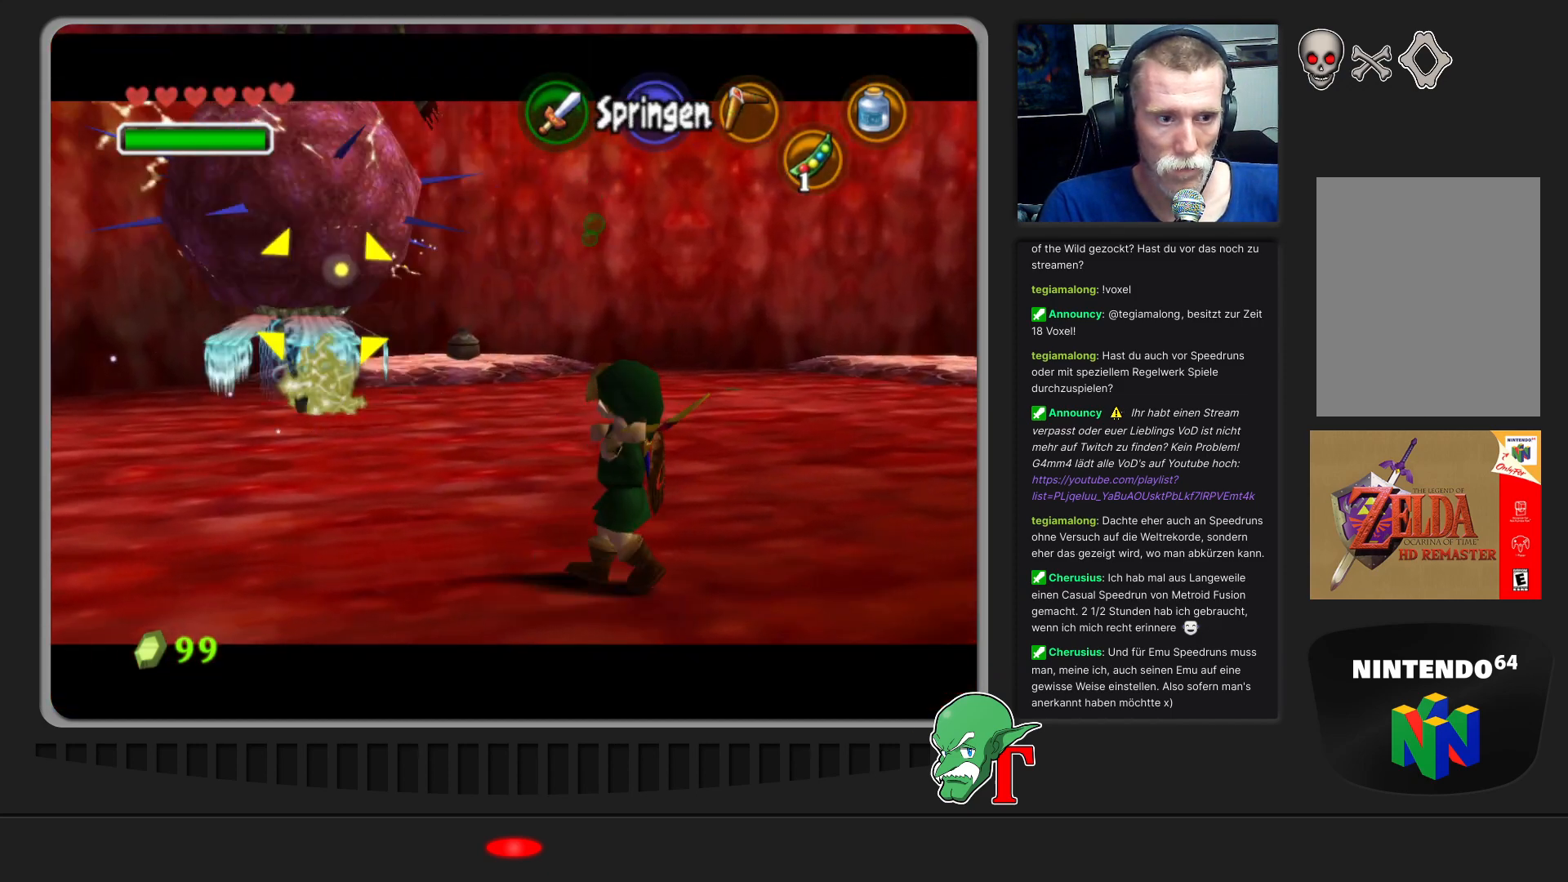
{"buttons": [], "left_stick": "up", "events": [[33, "left_stick", "up"]]}
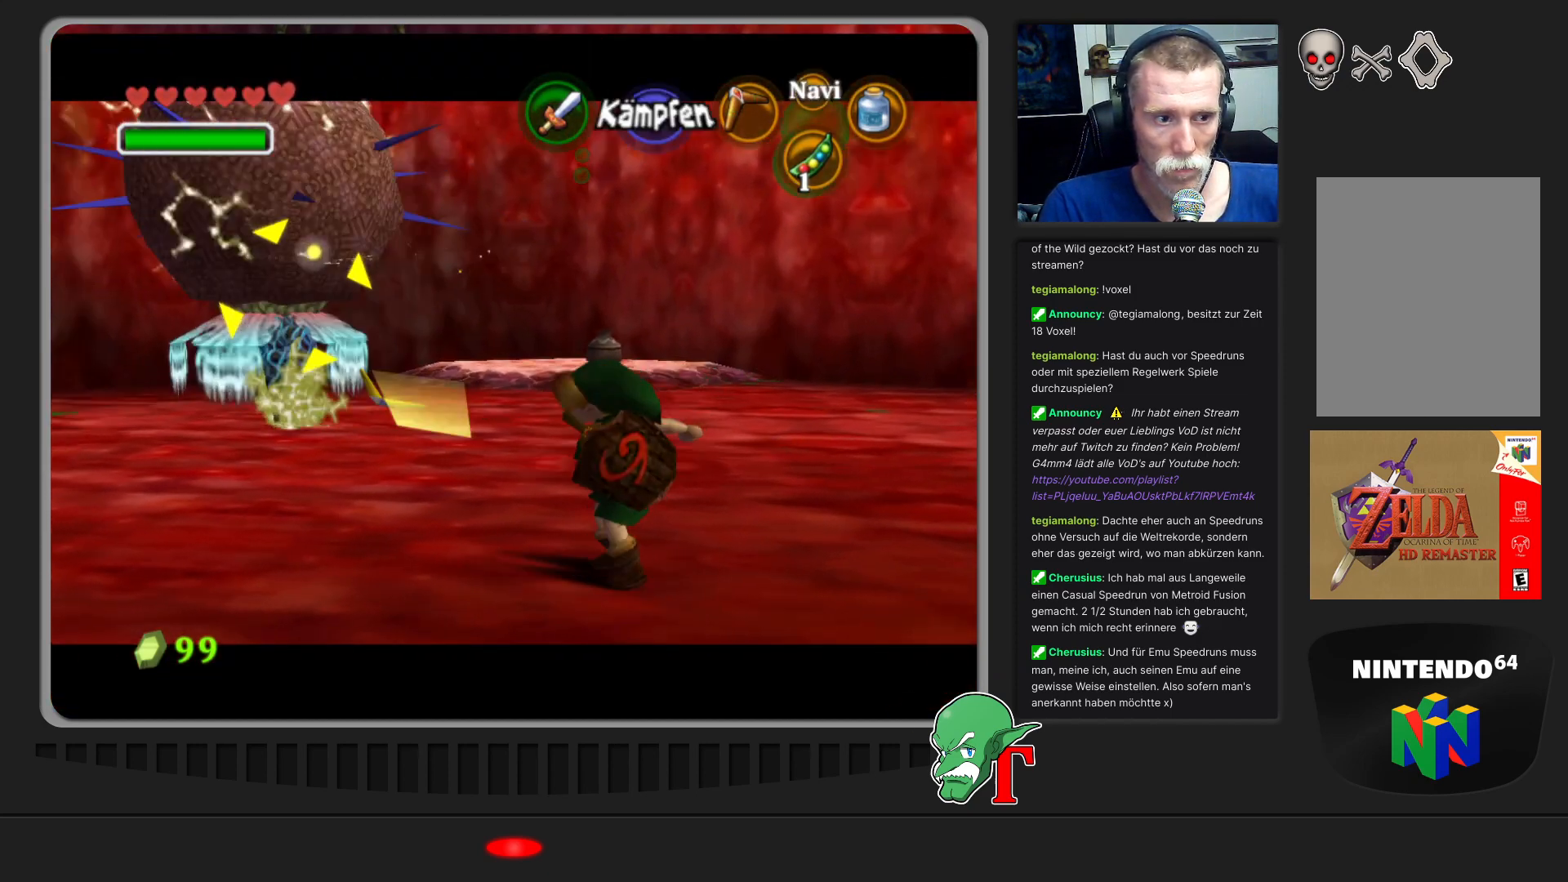
{"buttons": [], "left_stick": "right", "events": [[200, "B", "down"], [267, "left_stick", "up-right"], [333, "B", "up"], [433, "left_stick", "right"]]}
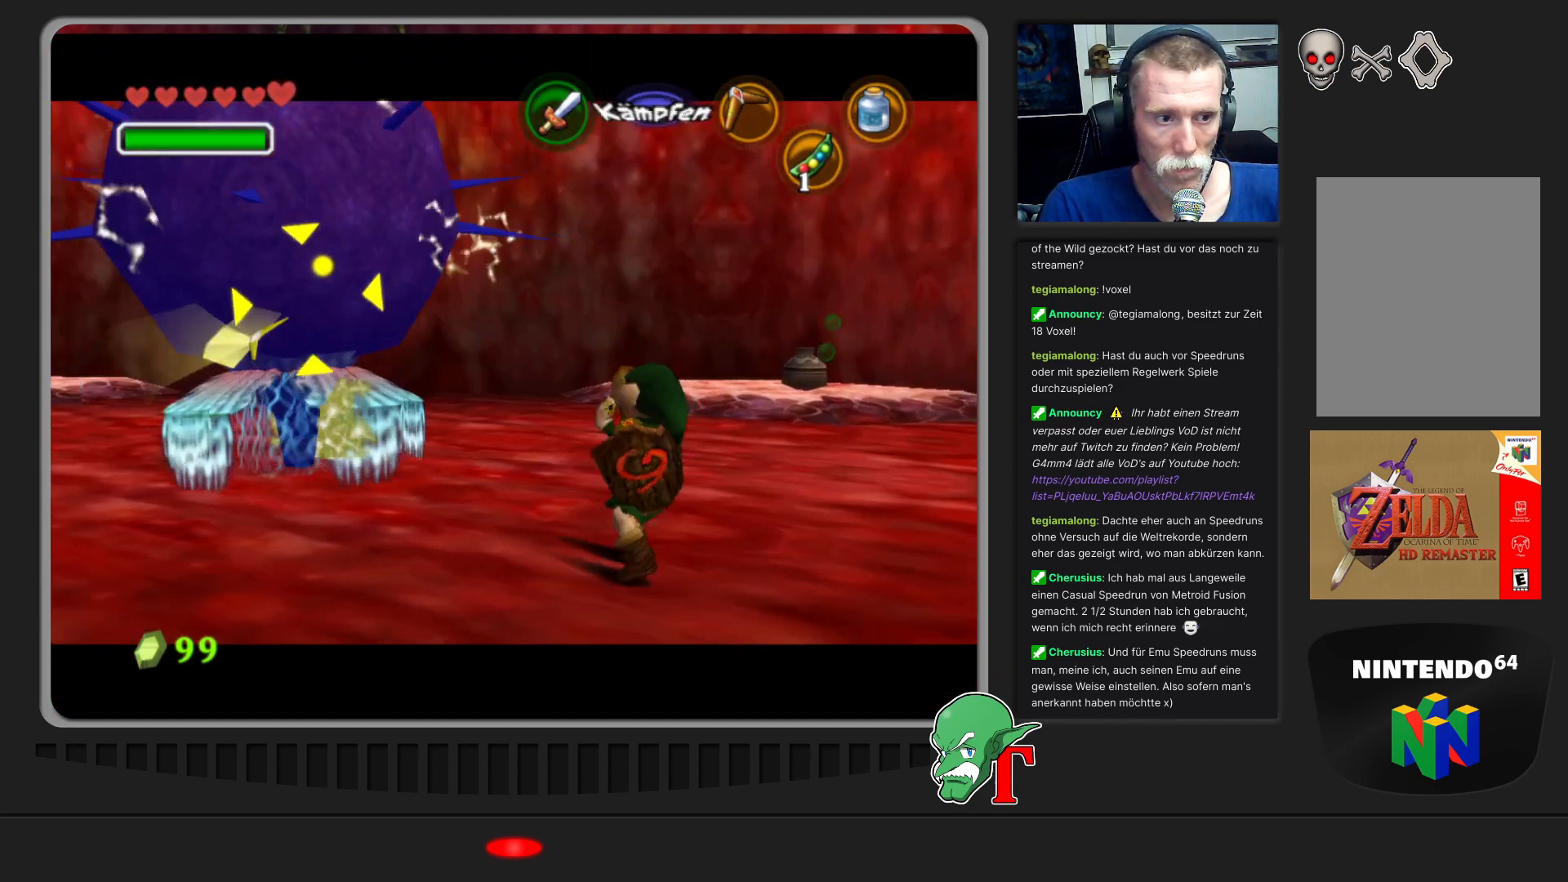
{"buttons": [], "left_stick": "center", "events": [[67, "left_stick", "down-right"], [433, "left_stick", "center"]]}
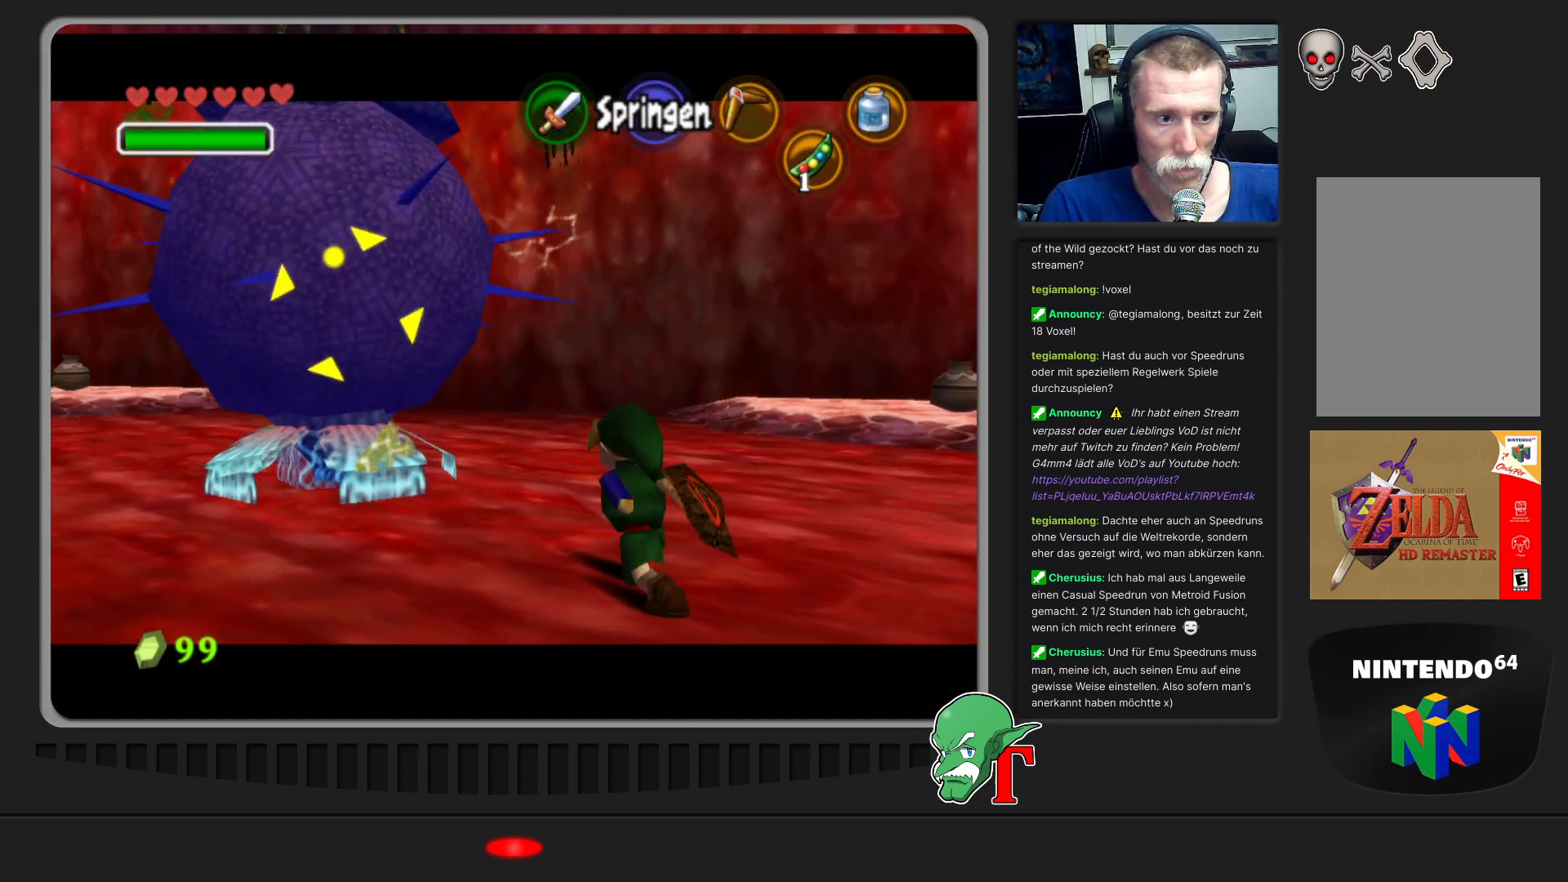
{"buttons": ["A"], "left_stick": "up-left", "events": [[133, "left_stick", "up-left"], [200, "A", "down"], [300, "A", "up"], [367, "A", "down"], [433, "A", "up"], [500, "A", "down"]]}
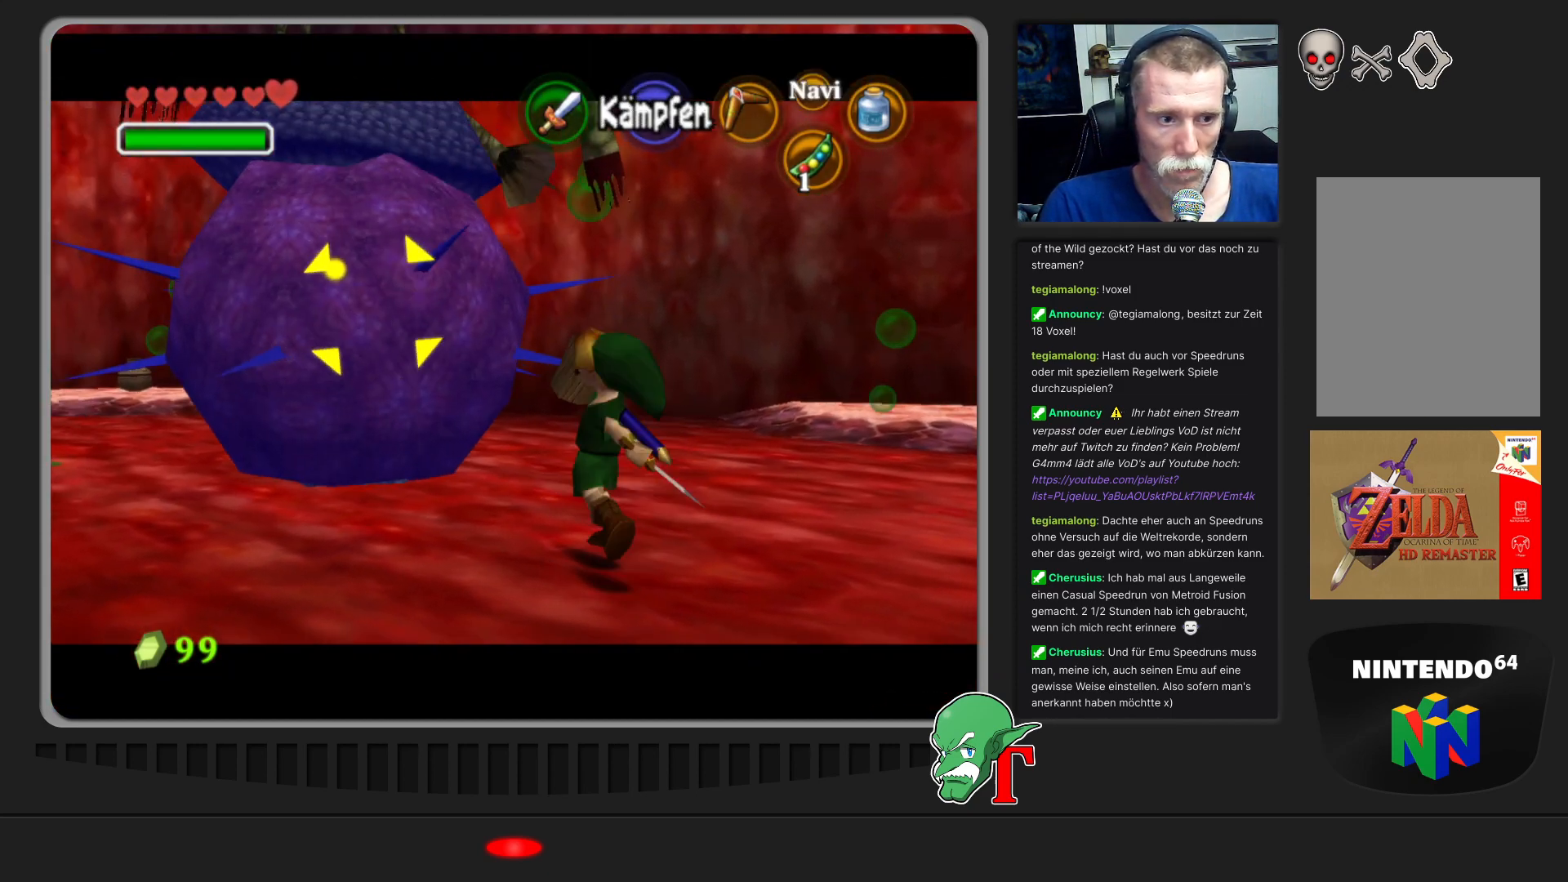
{"buttons": ["B"], "left_stick": "center", "events": [[67, "A", "up"], [200, "left_stick", "center"], [467, "B", "down"]]}
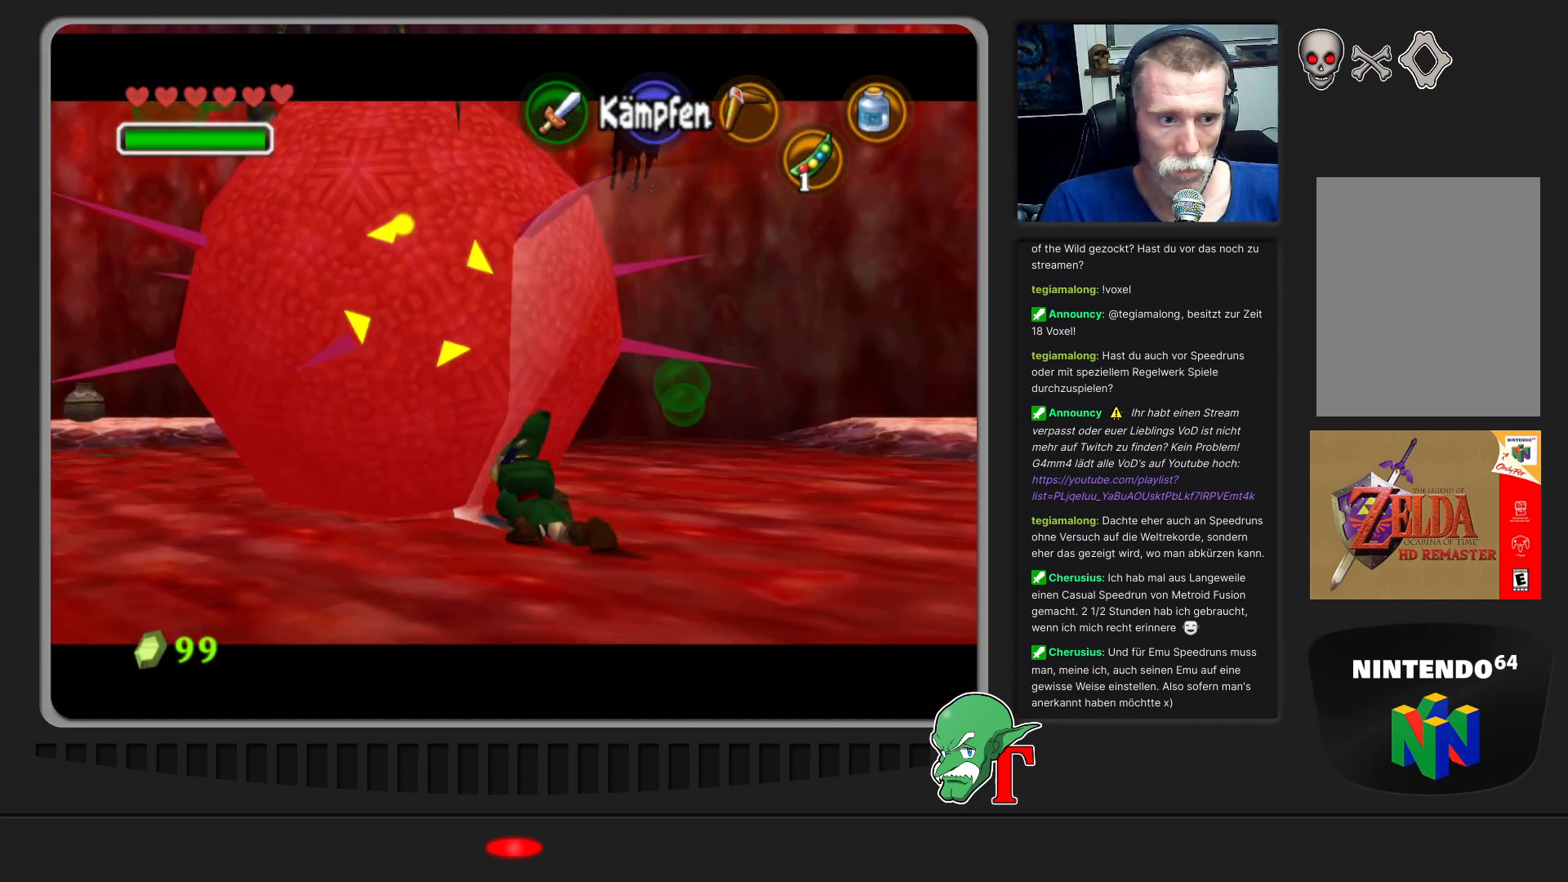
{"buttons": [], "left_stick": "center", "events": [[67, "B", "up"], [133, "B", "down"], [200, "B", "up"], [300, "B", "down"], [367, "B", "up"], [400, "B", "down"], [500, "B", "up"]]}
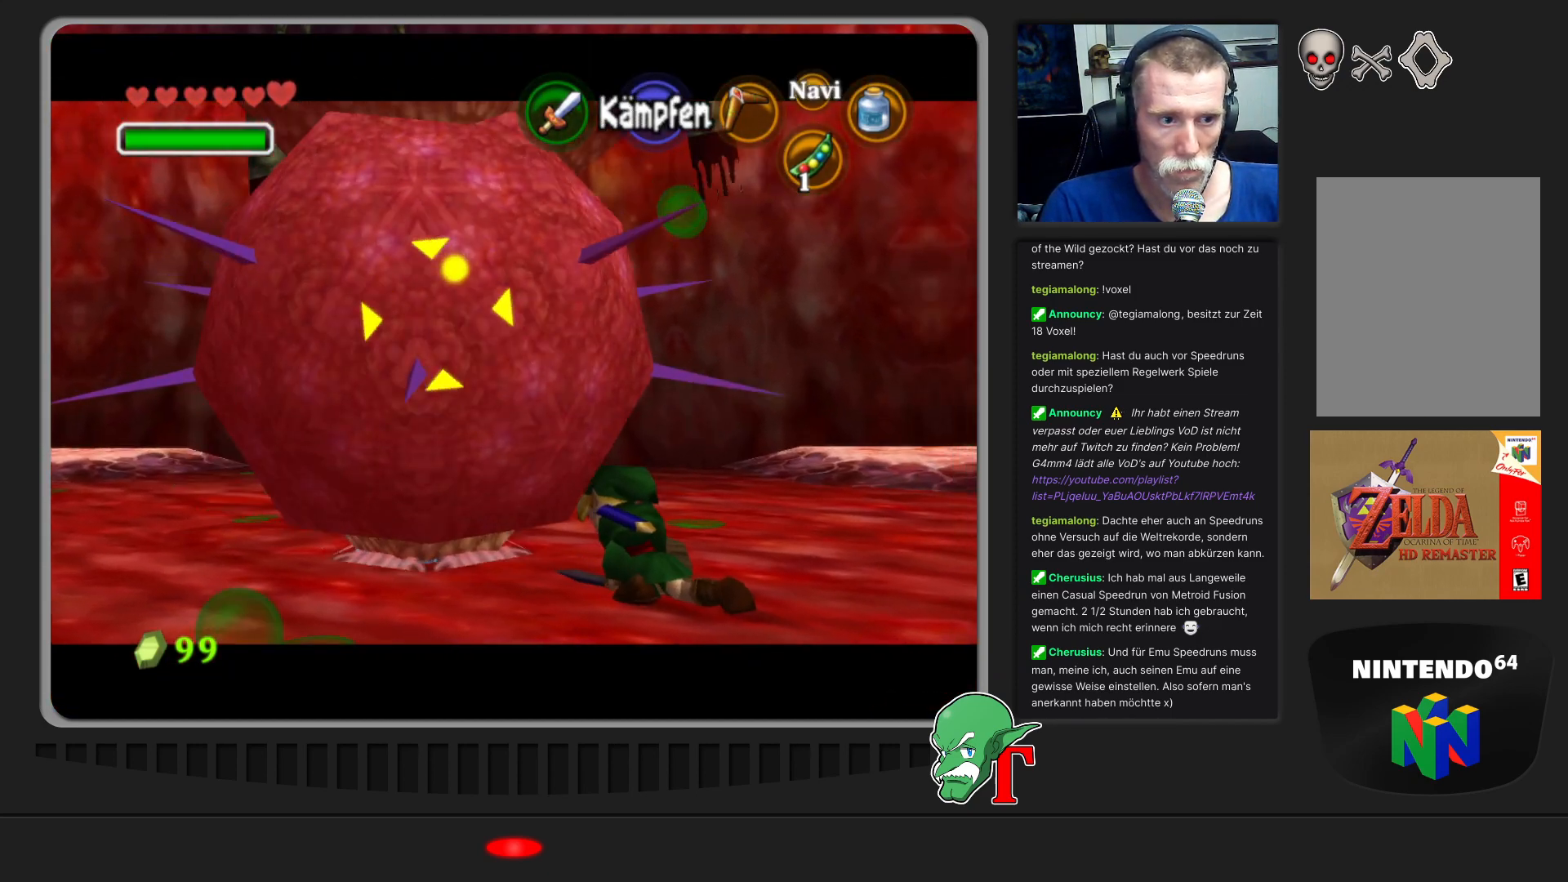
{"buttons": [], "left_stick": "down-right", "events": [[33, "left_stick", "down-right"], [367, "C_LEFT", "down"], [500, "C_LEFT", "up"]]}
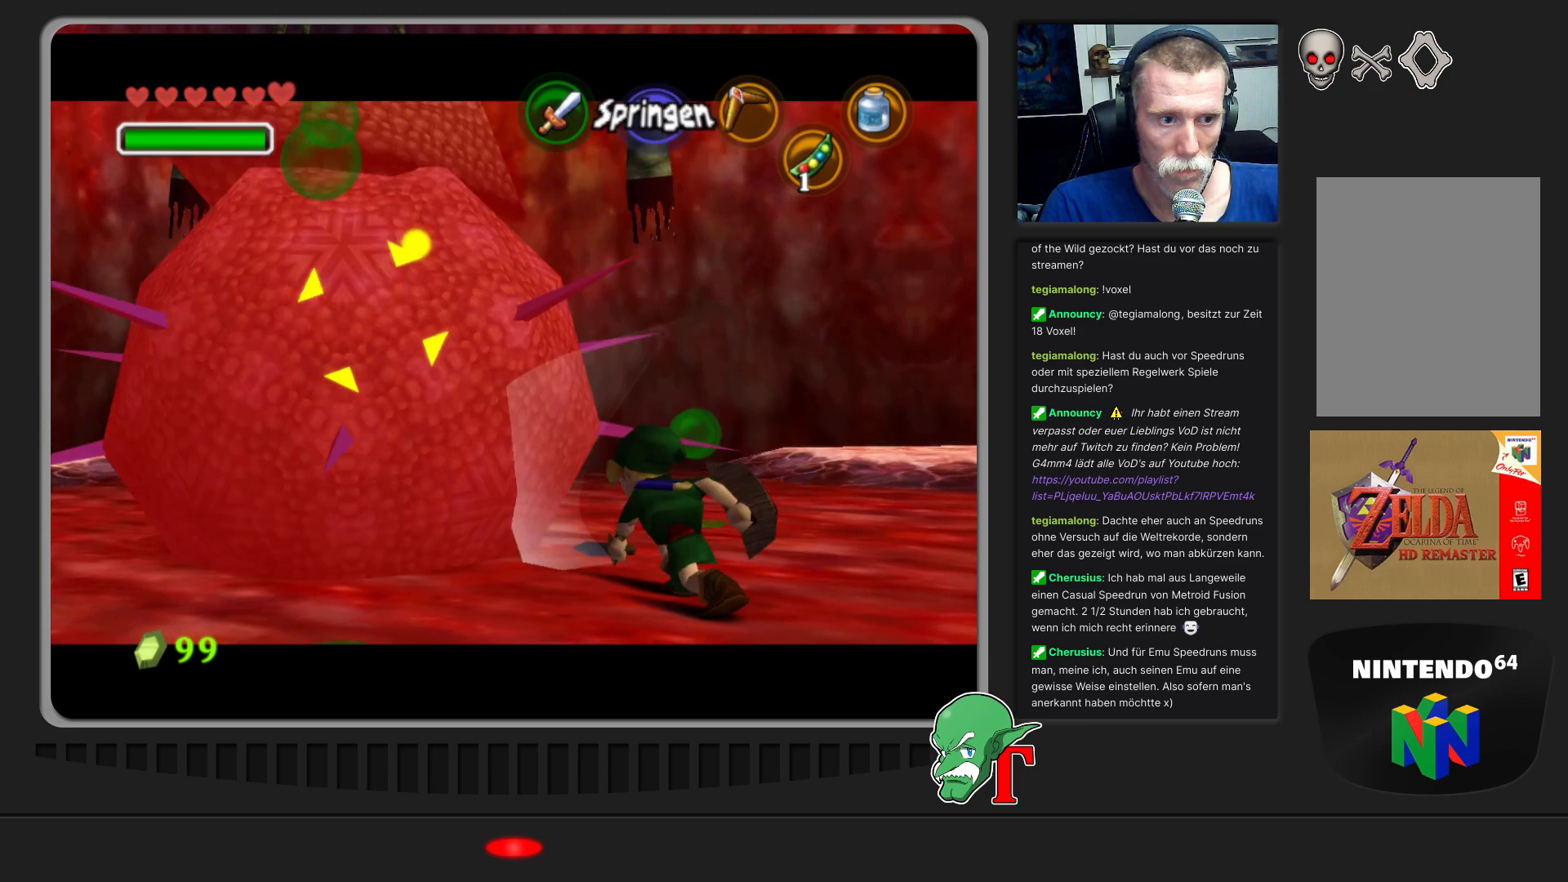
{"buttons": [], "left_stick": "down-right", "events": [[100, "C_LEFT", "down"], [167, "C_LEFT", "up"], [233, "C_LEFT", "down"], [333, "C_LEFT", "up"], [400, "C_LEFT", "down"], [500, "C_LEFT", "up"]]}
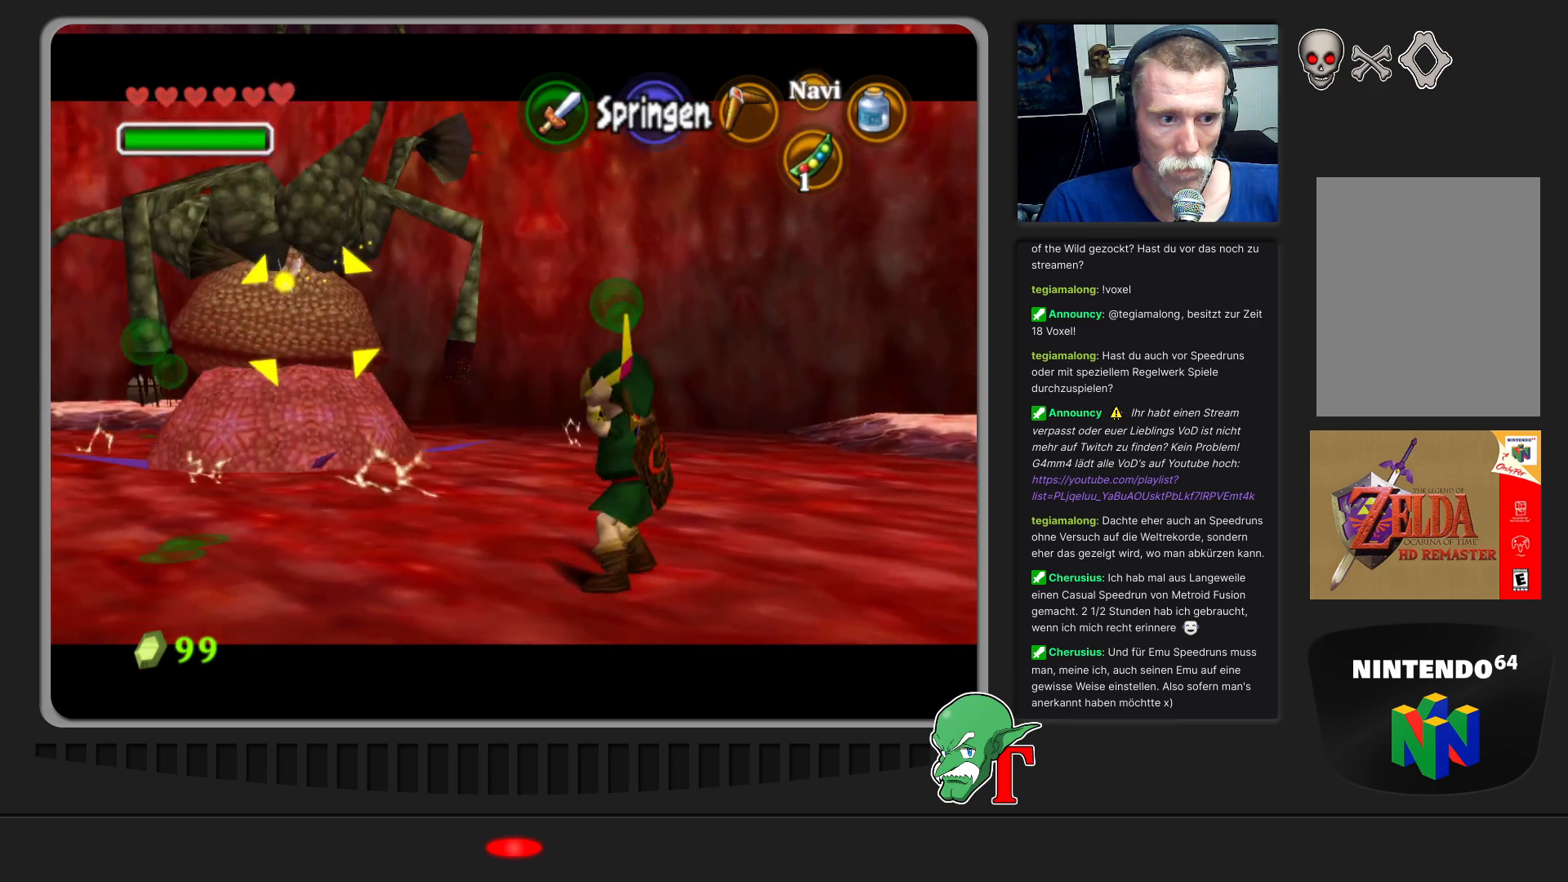
{"buttons": ["C_LEFT"], "left_stick": "down-right", "events": [[67, "C_LEFT", "down"], [367, "C_LEFT", "up"], [433, "C_LEFT", "down"]]}
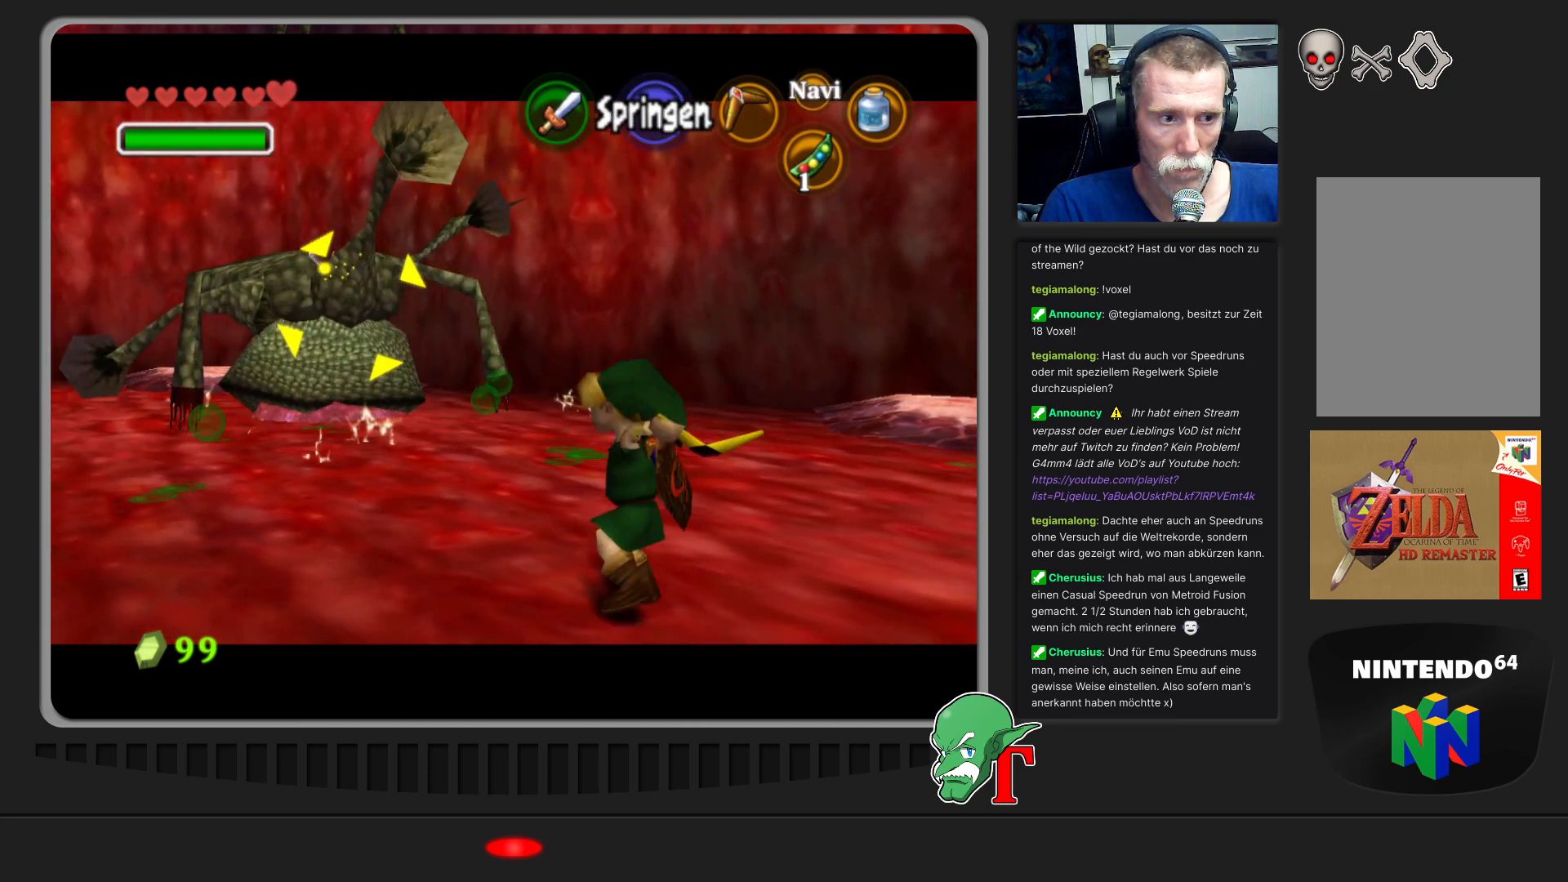
{"buttons": [], "left_stick": "down", "events": [[67, "C_LEFT", "up"], [367, "left_stick", "down"]]}
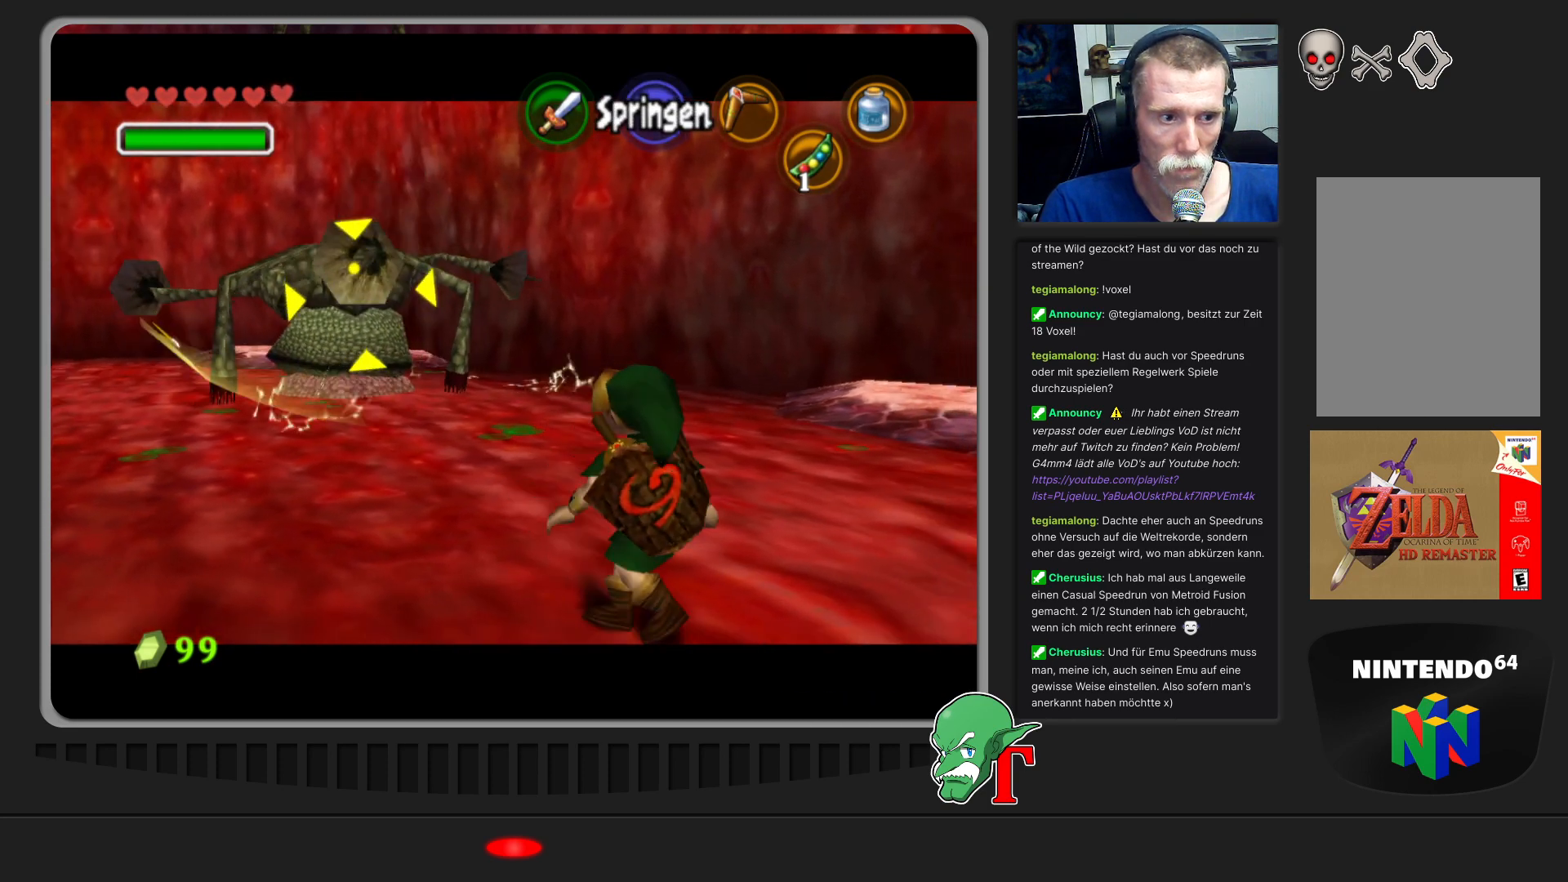
{"buttons": [], "left_stick": "center", "events": [[433, "left_stick", "center"]]}
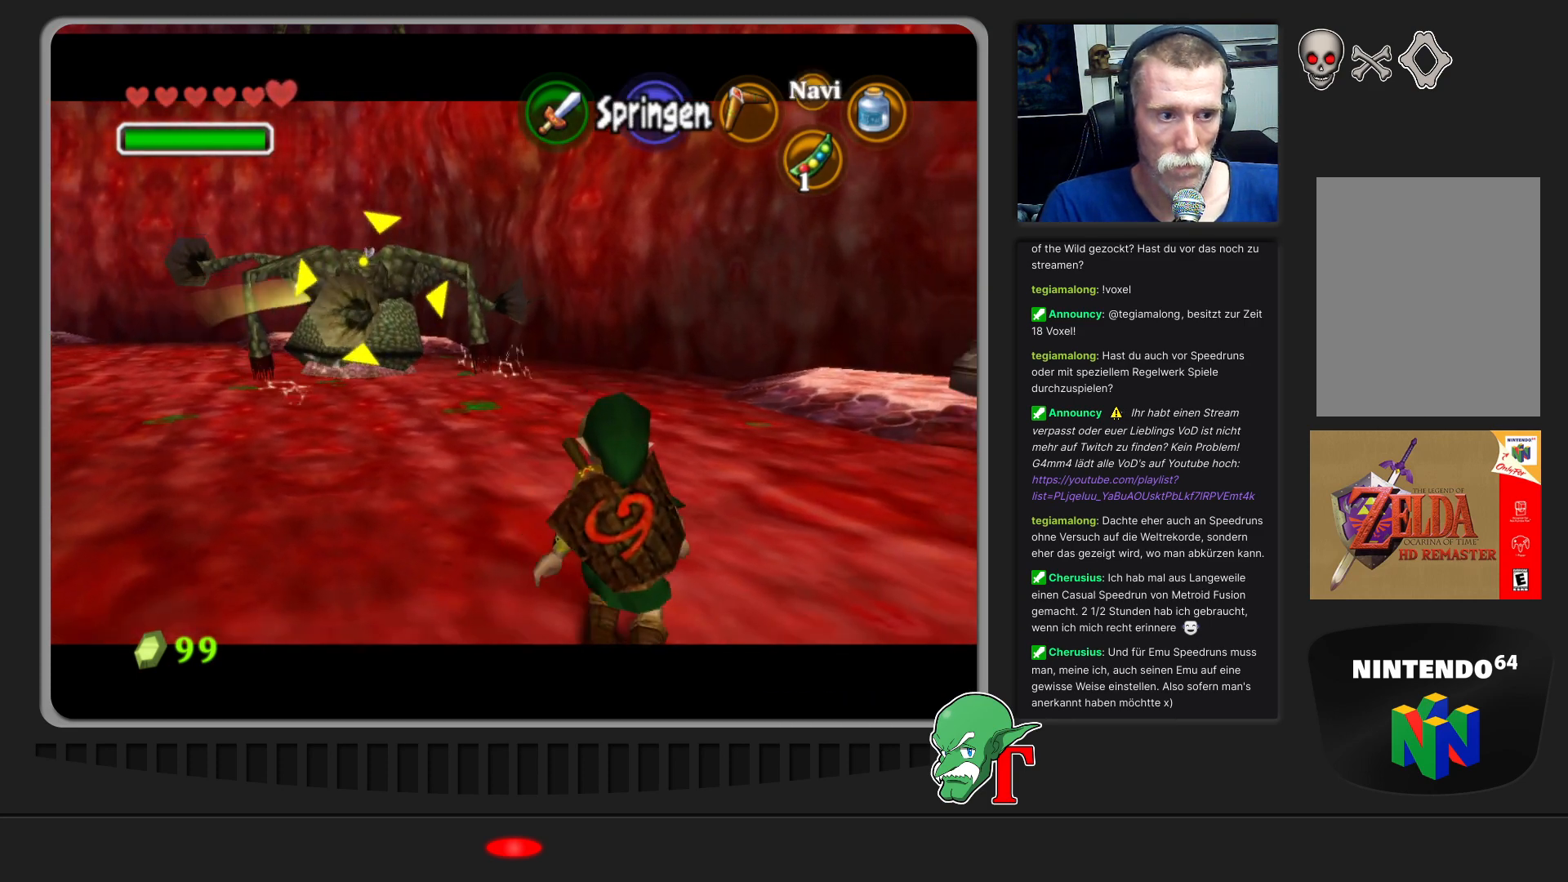
{"buttons": [], "left_stick": "left", "events": [[67, "left_stick", "left"]]}
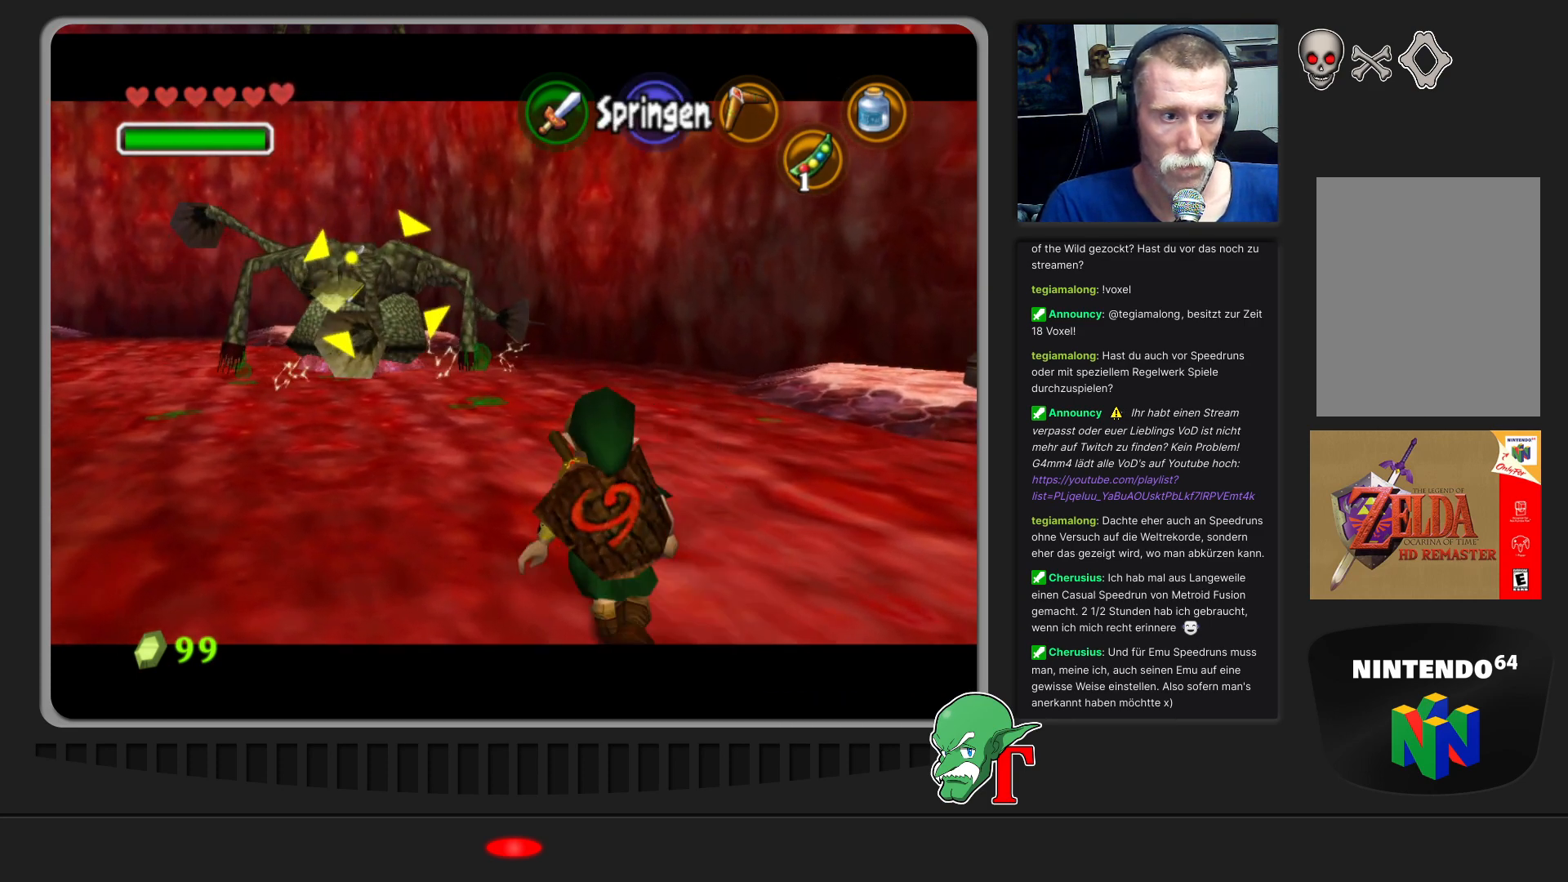
{"buttons": [], "left_stick": "left", "events": []}
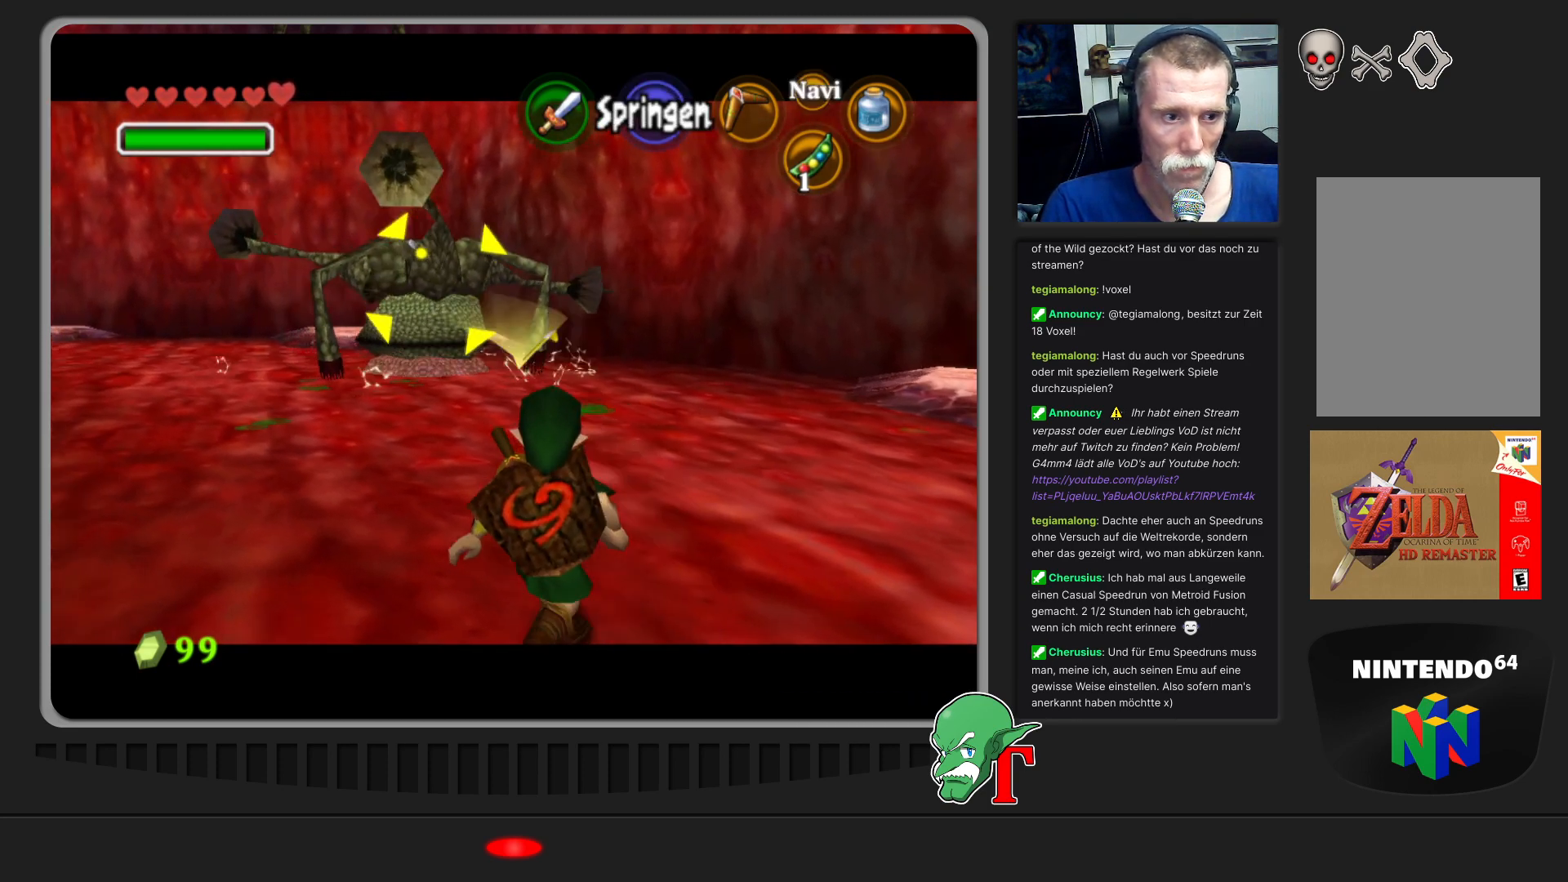
{"buttons": [], "left_stick": "left", "events": []}
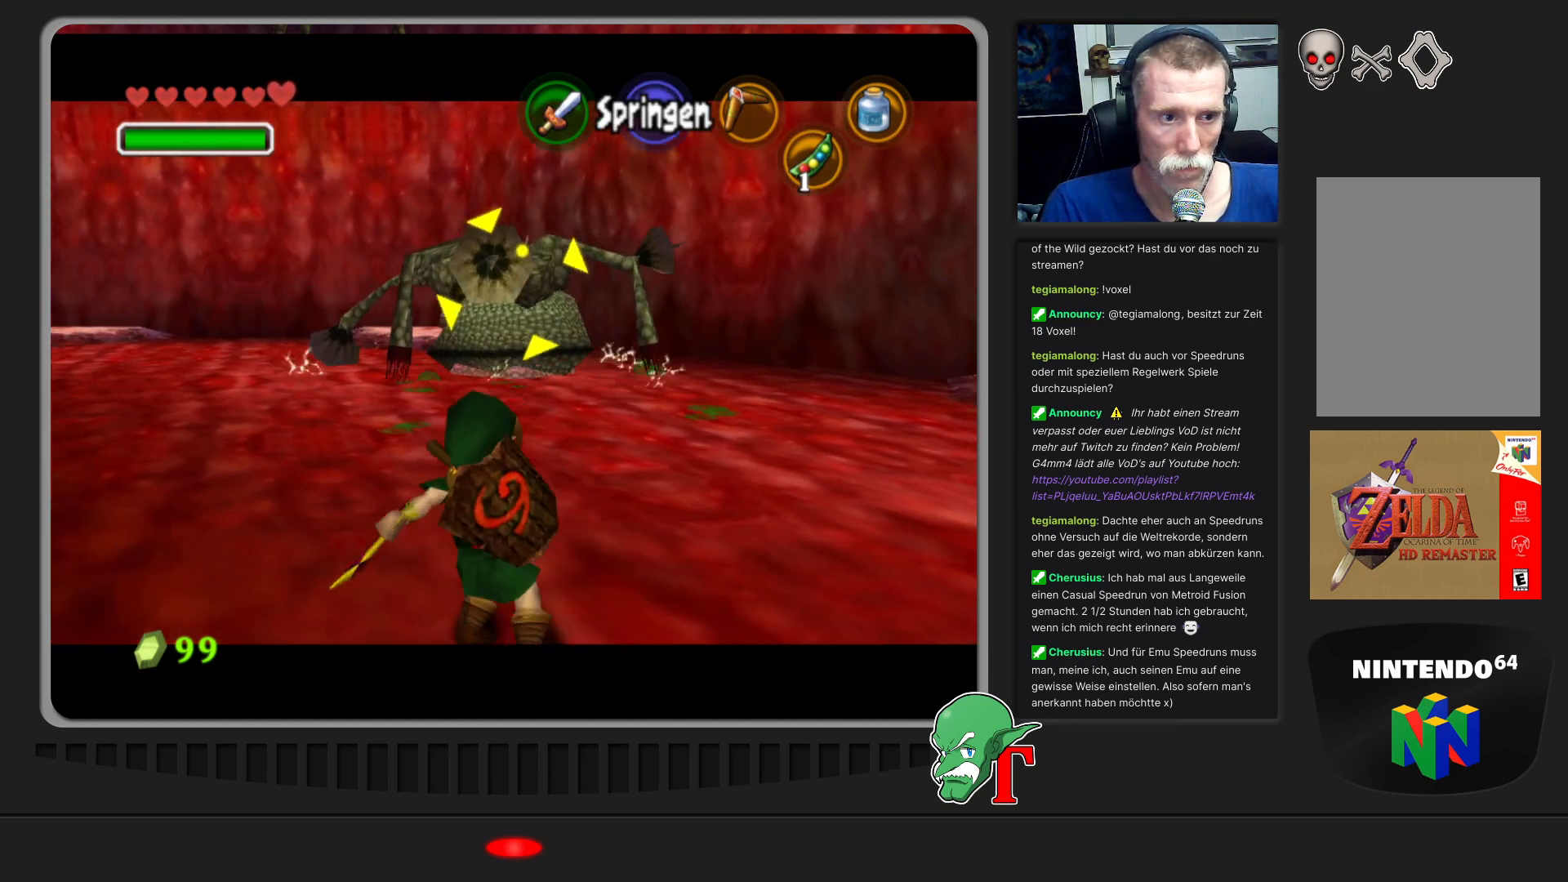
{"buttons": [], "left_stick": "left", "events": []}
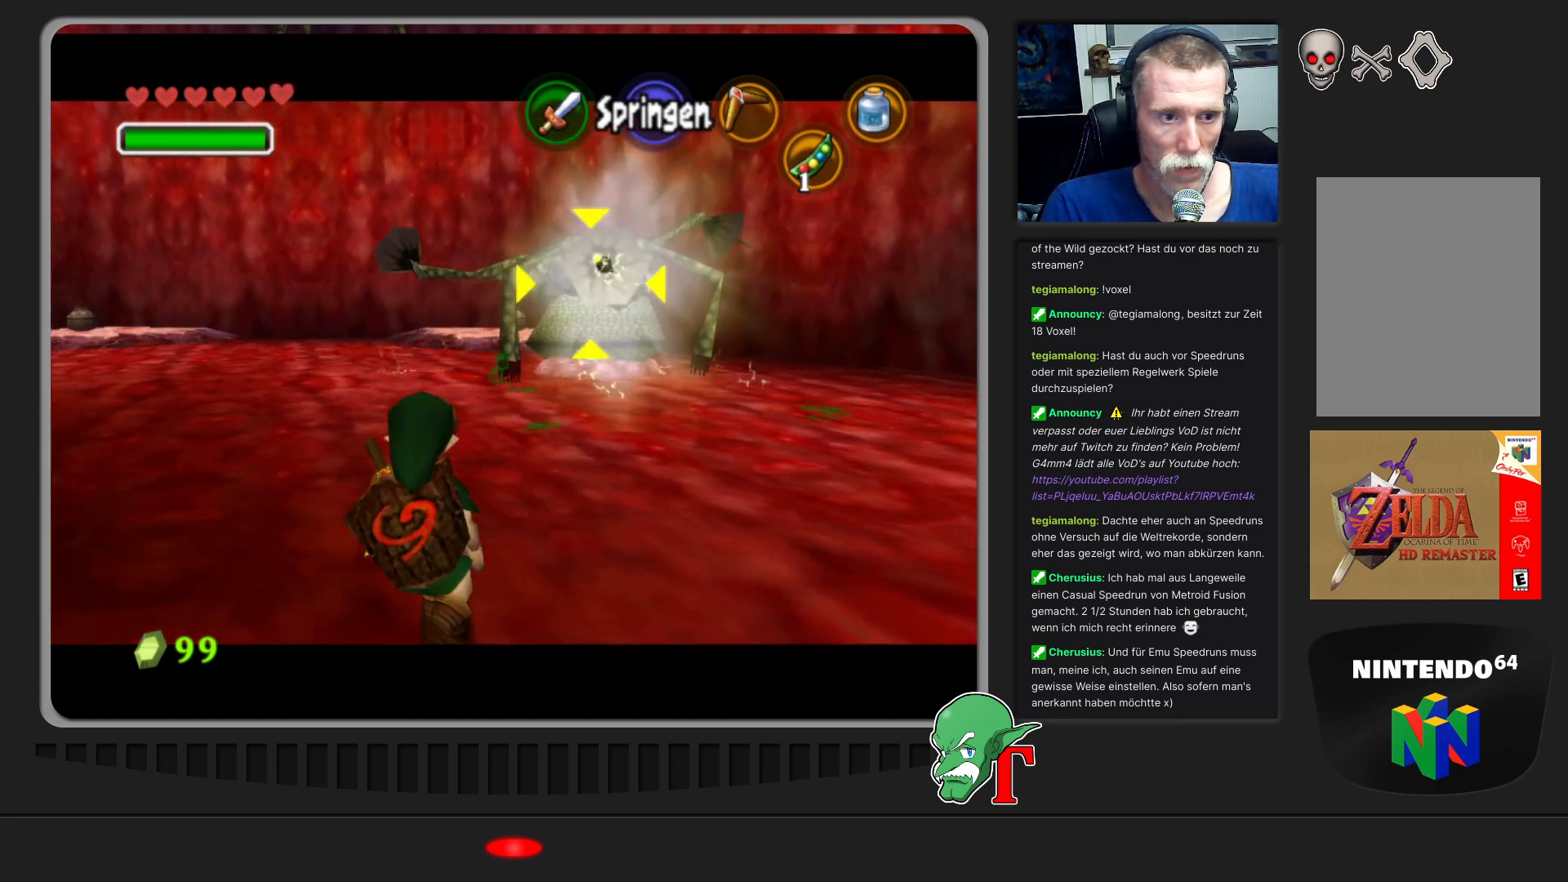
{"buttons": [], "left_stick": "left", "events": []}
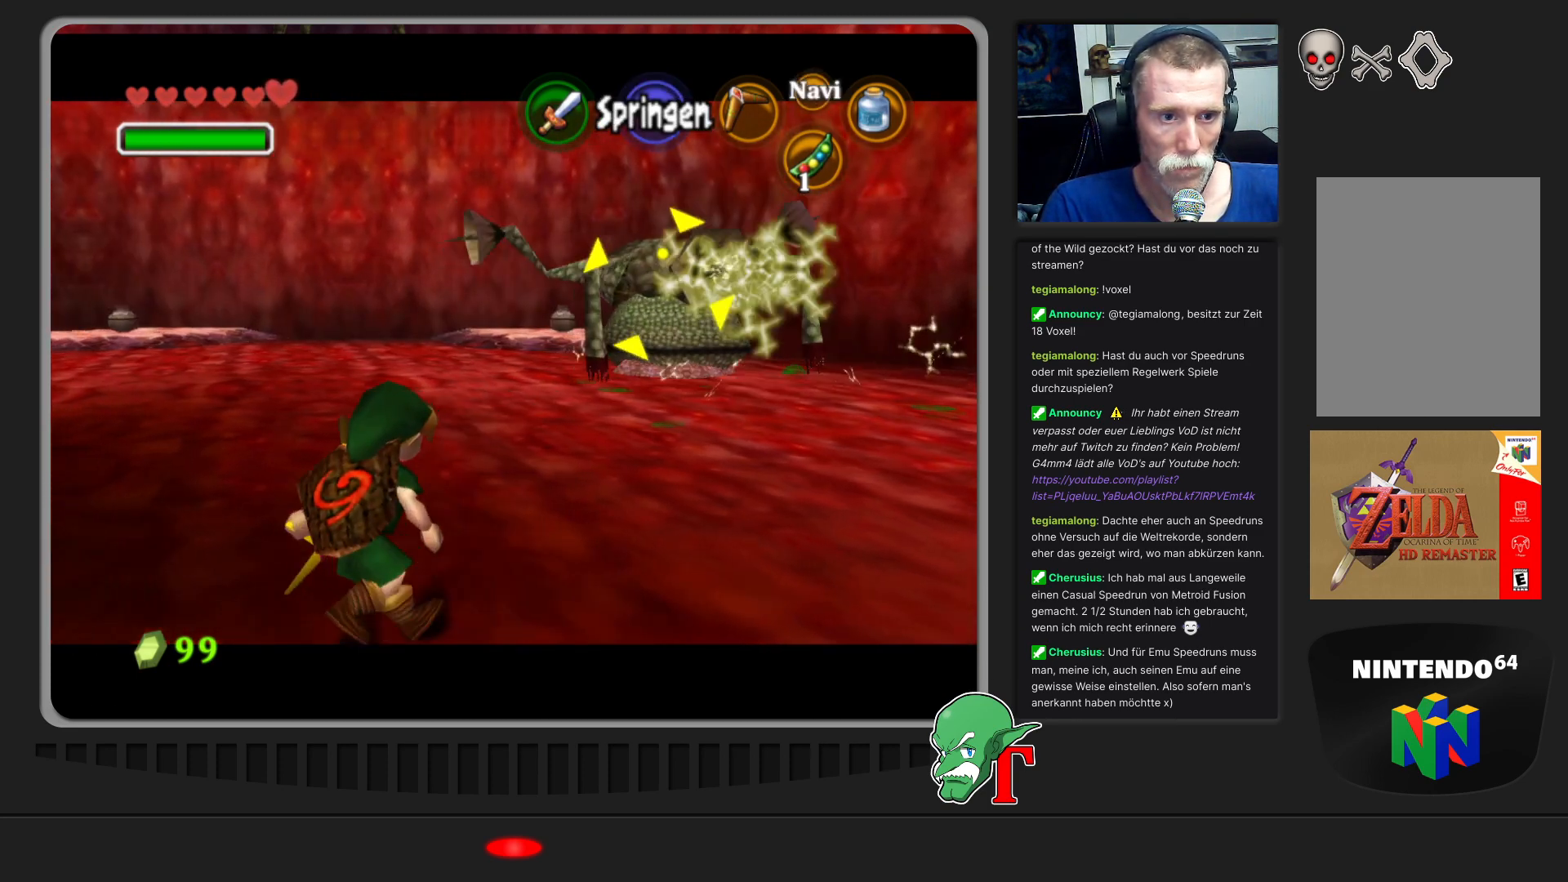
{"buttons": [], "left_stick": "up-left", "events": [[233, "left_stick", "up-left"]]}
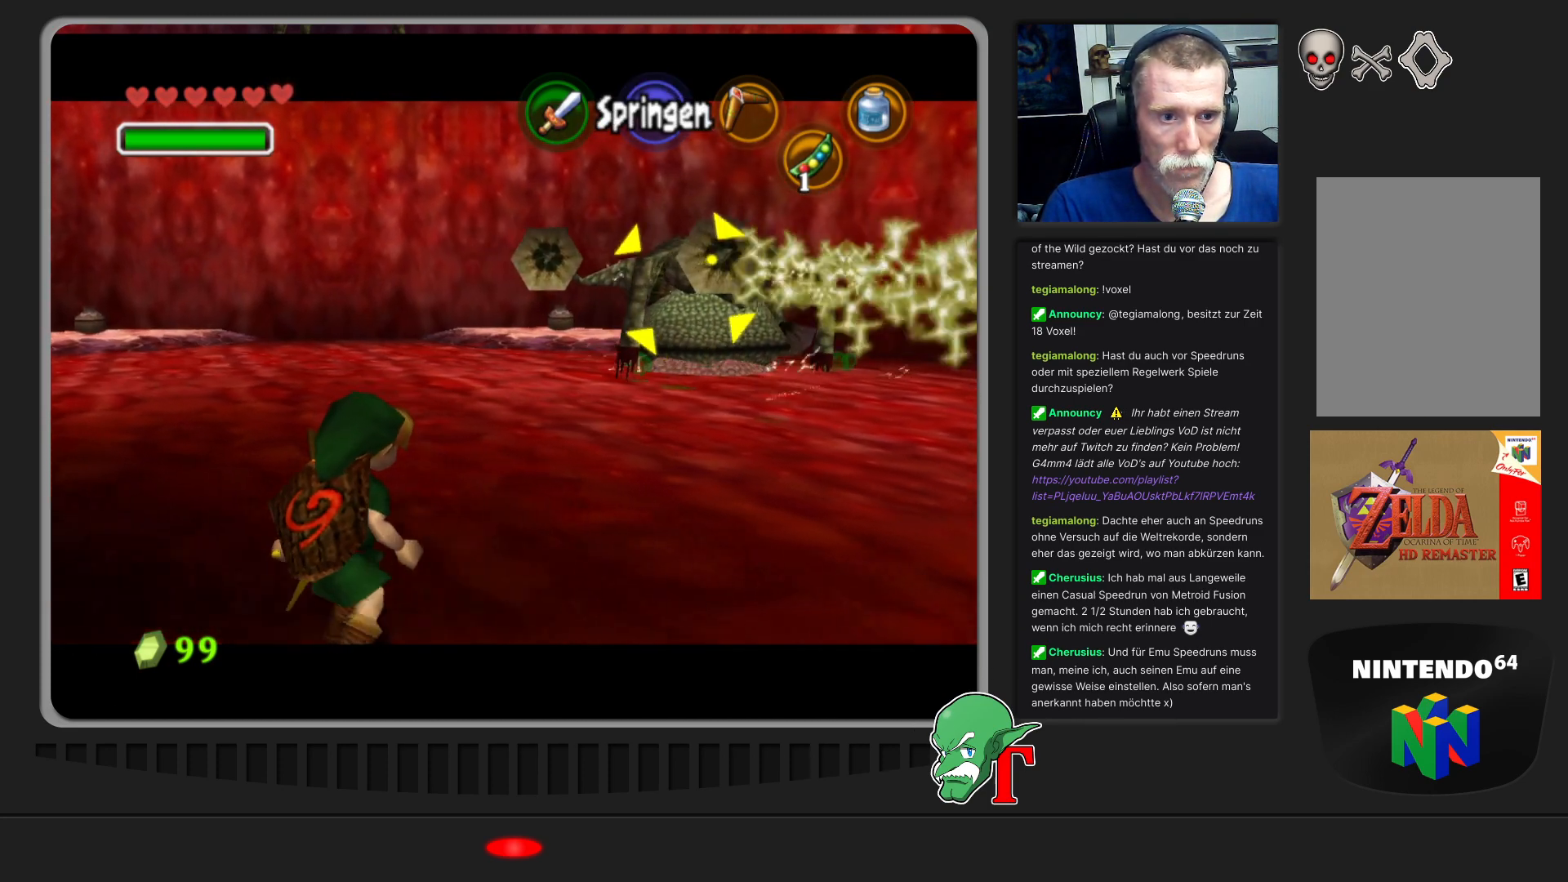
{"buttons": [], "left_stick": "up-left", "events": [[33, "left_stick", "center"], [300, "left_stick", "up-left"]]}
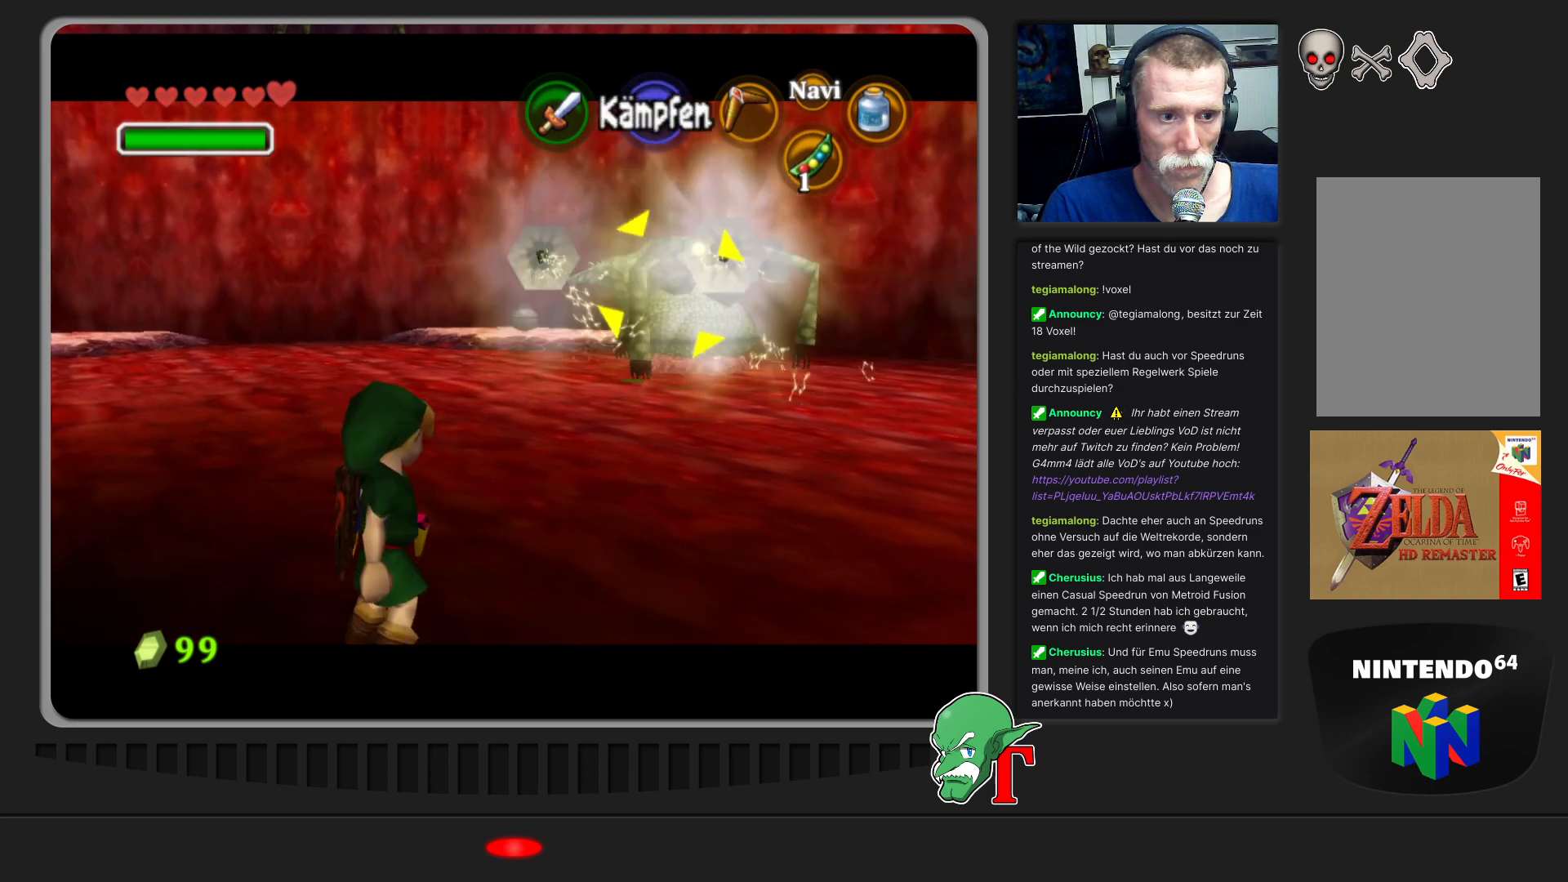
{"buttons": [], "left_stick": "up-left", "events": [[167, "A", "down"], [367, "A", "up"]]}
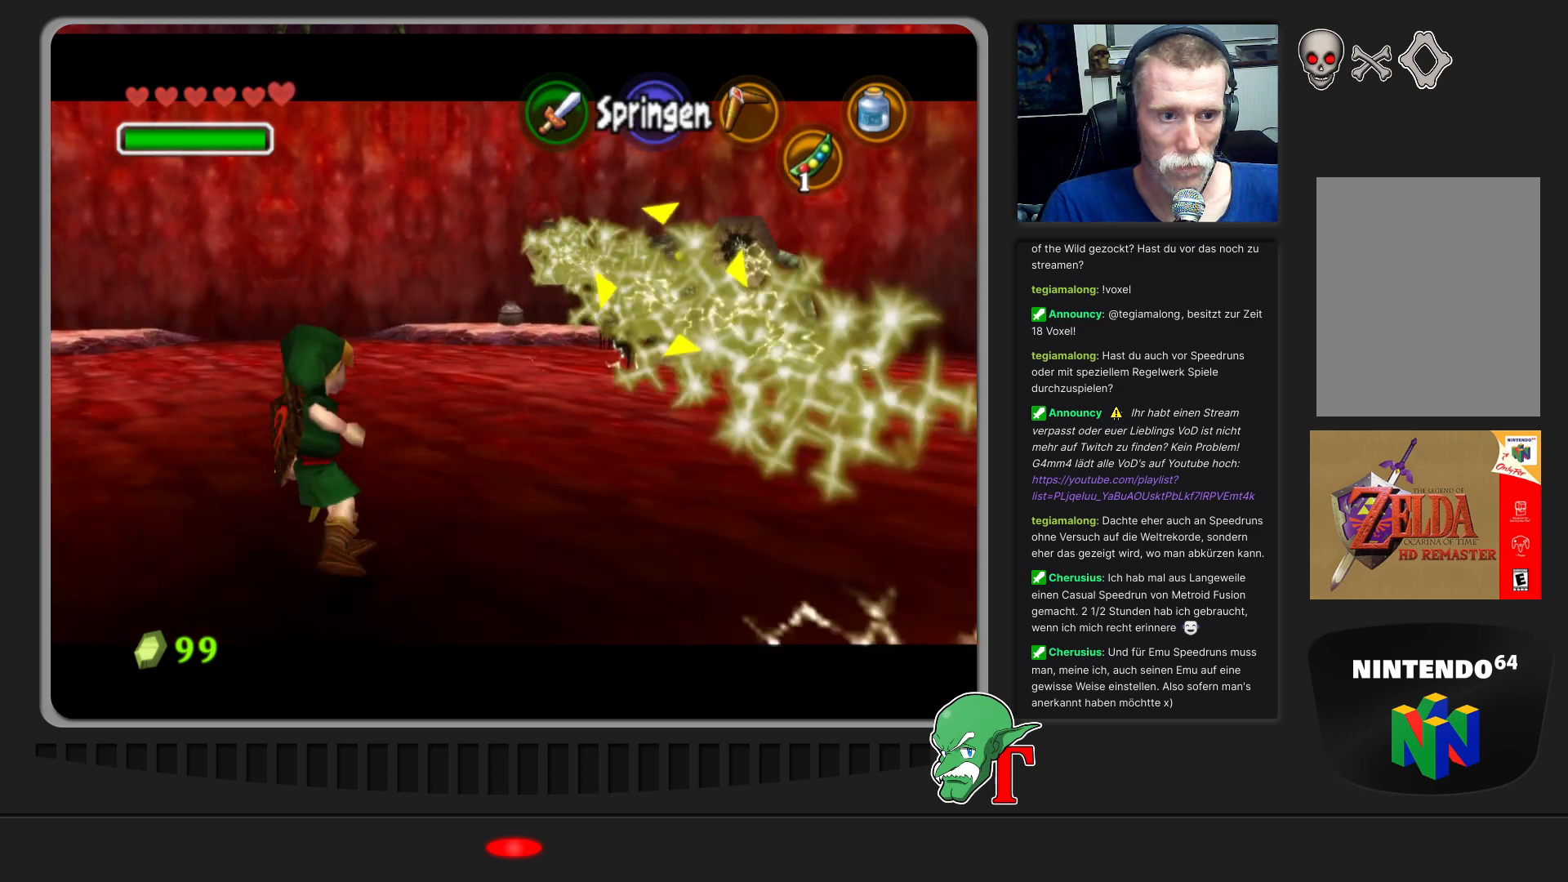
{"buttons": [], "left_stick": "center", "events": [[400, "left_stick", "center"]]}
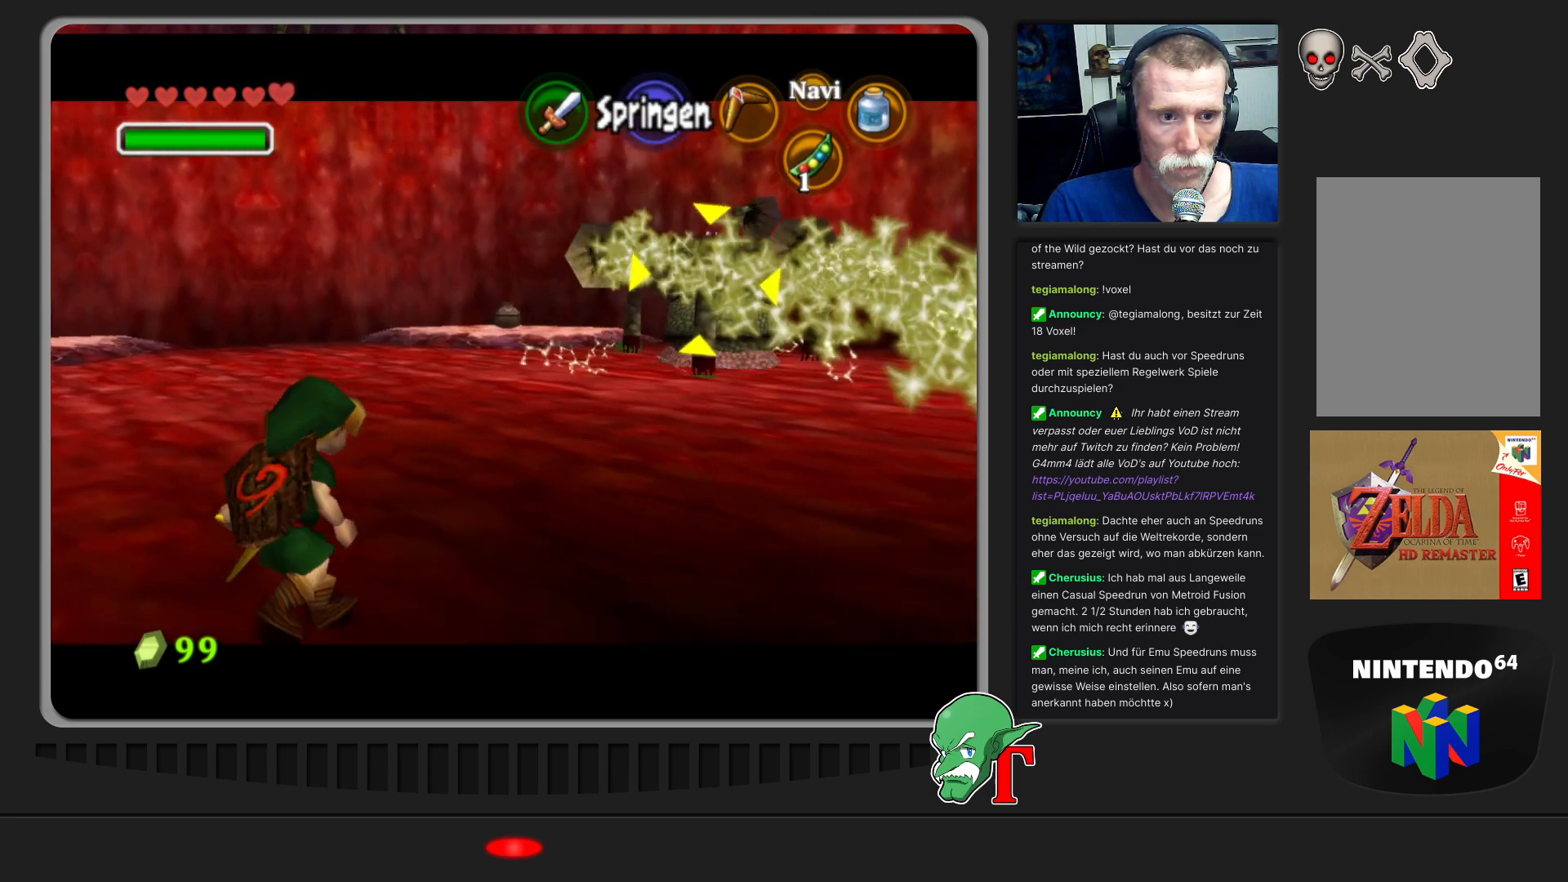
{"buttons": [], "left_stick": "down-right", "events": [[267, "left_stick", "down-right"]]}